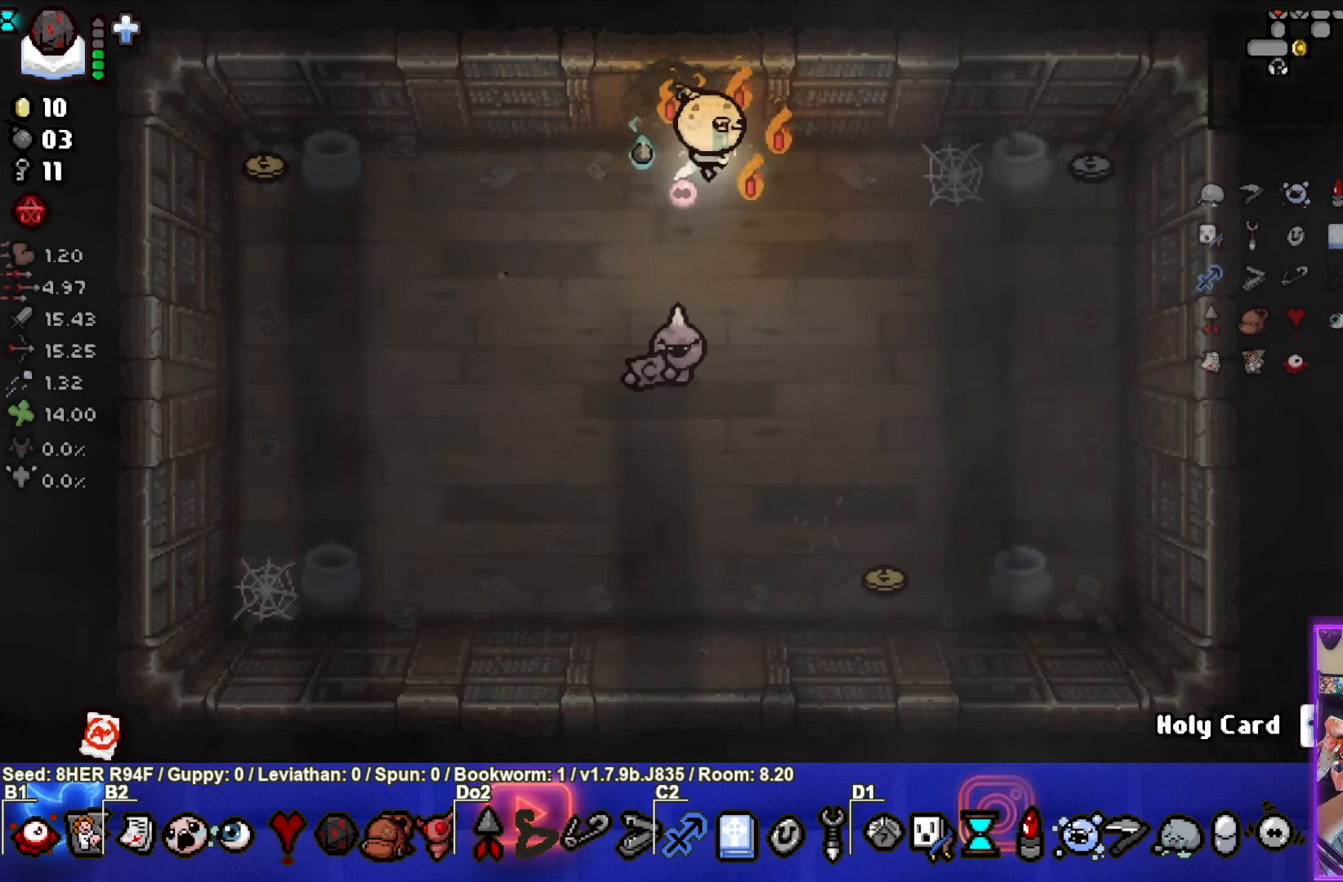
Gameplay with a controller (PlayStation layout); each line is a JSON object with the inputs held at the frame after it. "events" lists button and stick changes between this image and that frame as [ms after this image, input, new state], when the widget could be followed in between. Not read: right_stick.
{"buttons": [], "left_stick": "right", "events": []}
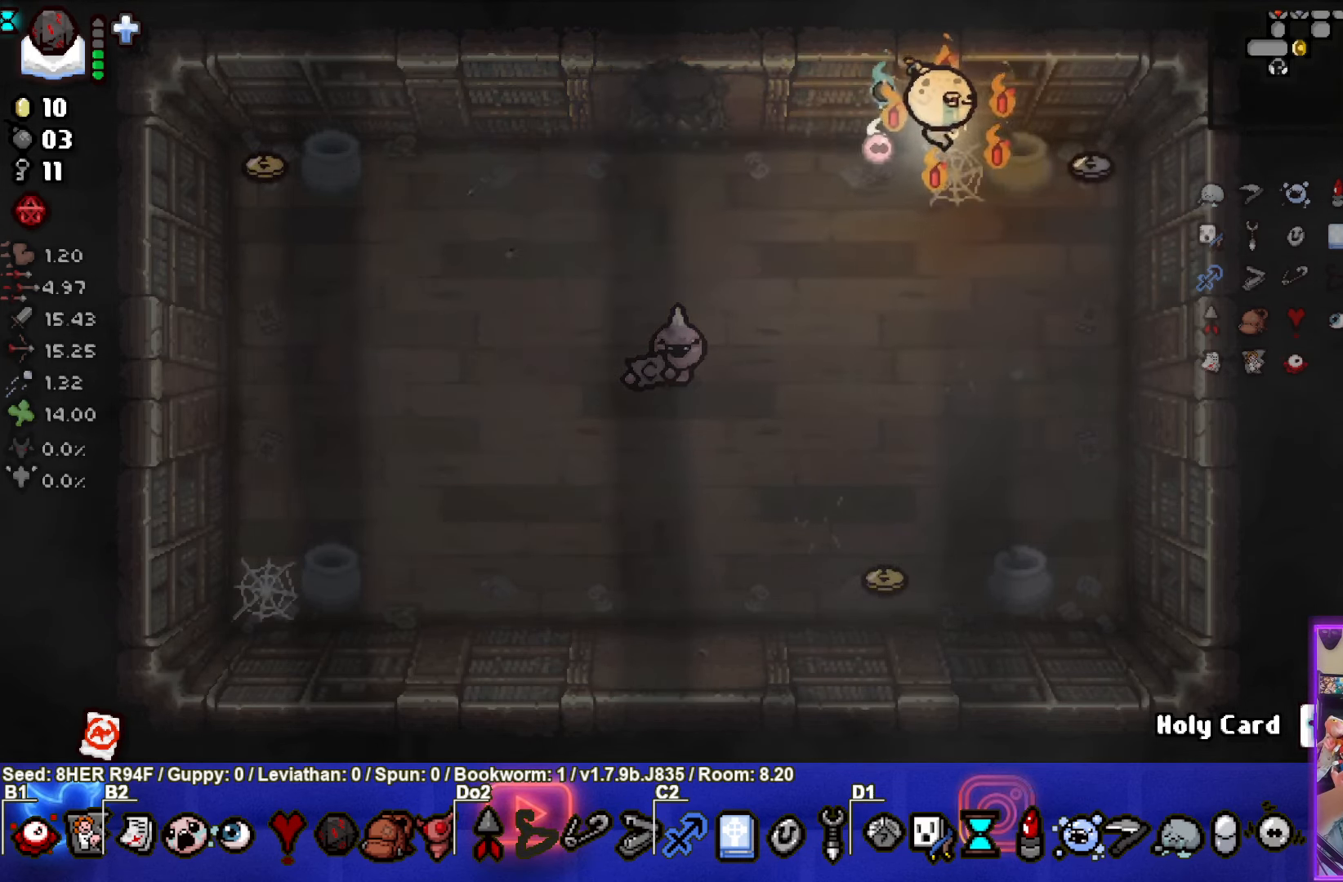
{"buttons": [], "left_stick": "down", "events": [[233, "left_stick", "down"]]}
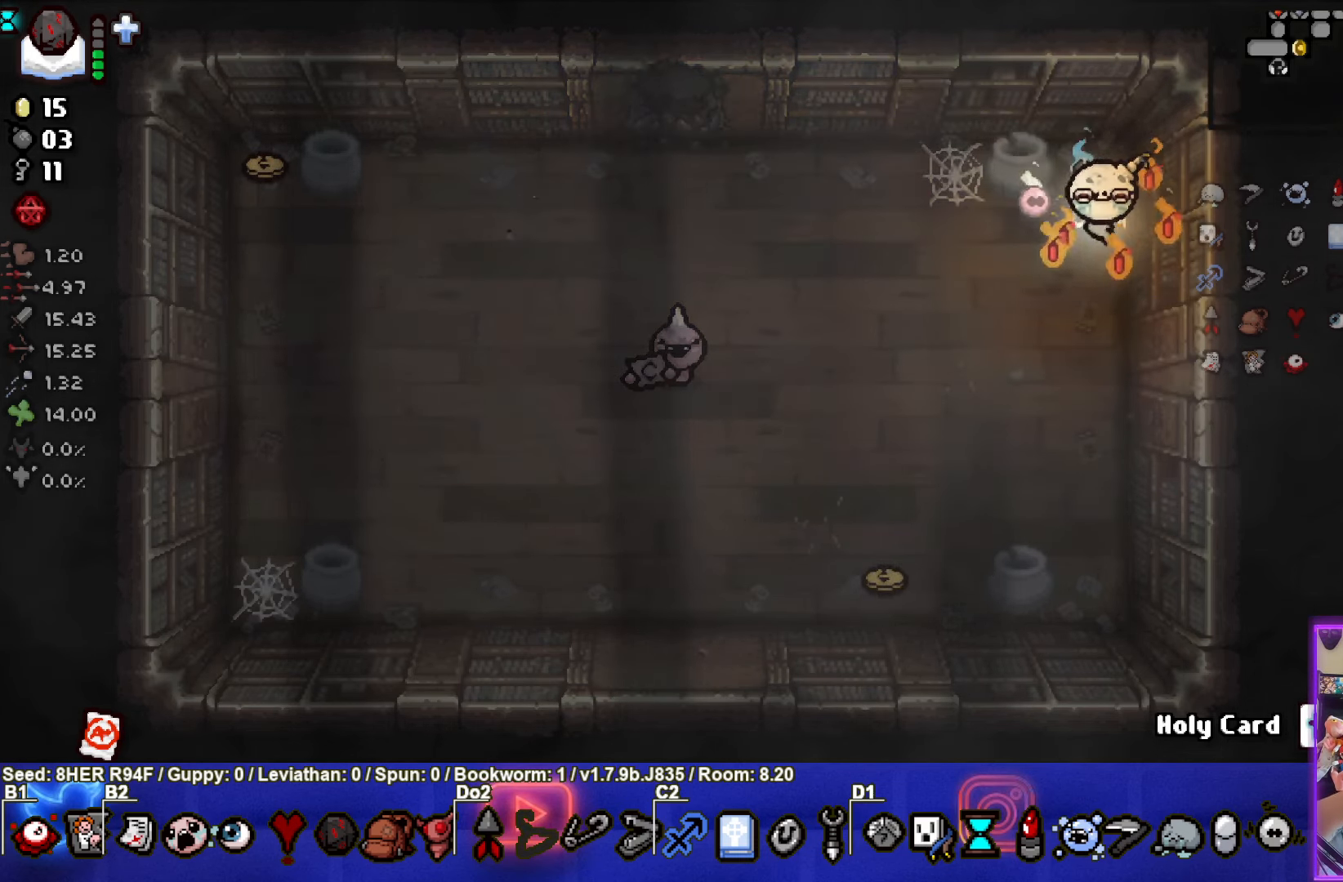
{"buttons": [], "left_stick": "down-left", "events": [[350, "left_stick", "down-left"]]}
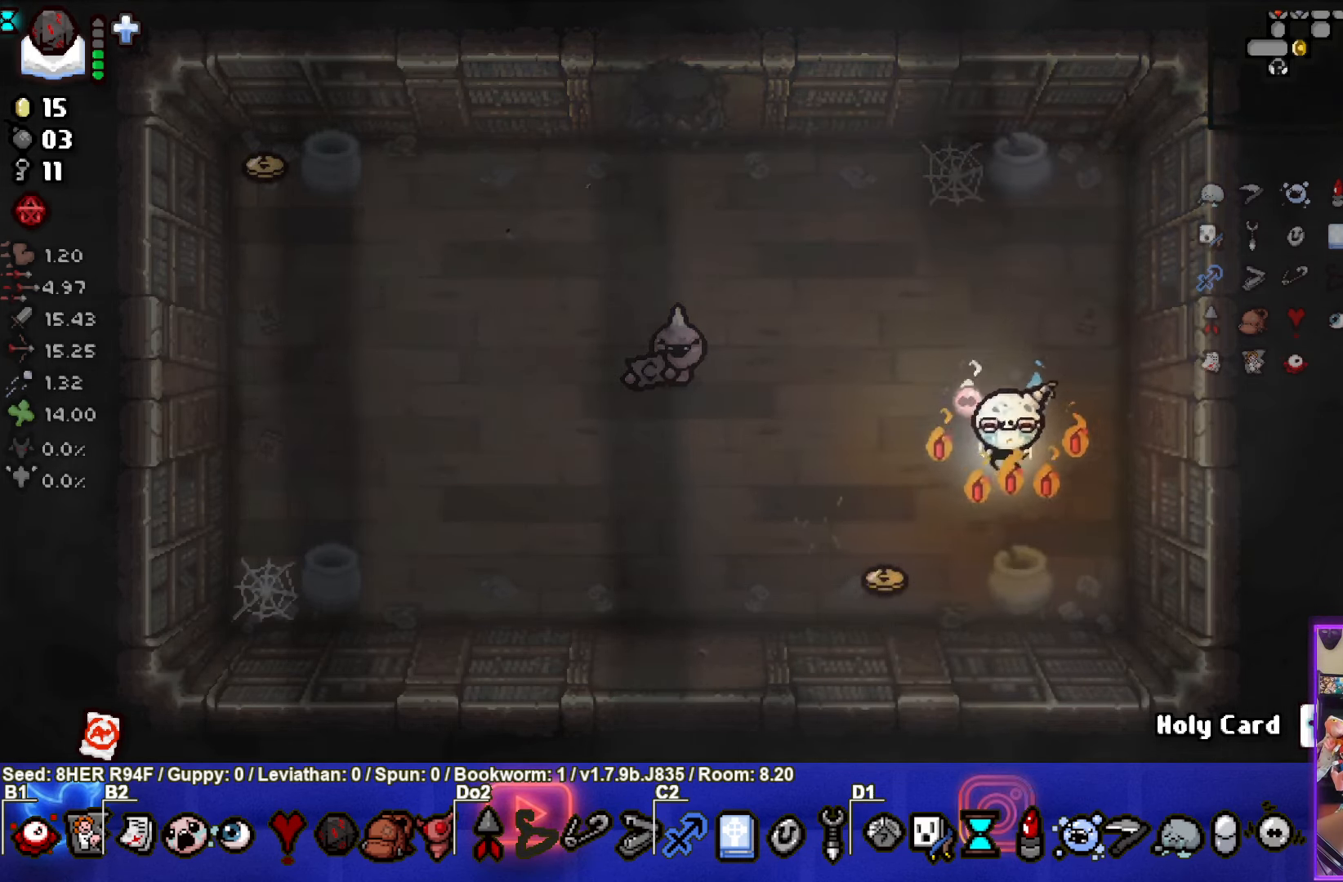
{"buttons": [], "left_stick": "left", "events": [[267, "left_stick", "left"]]}
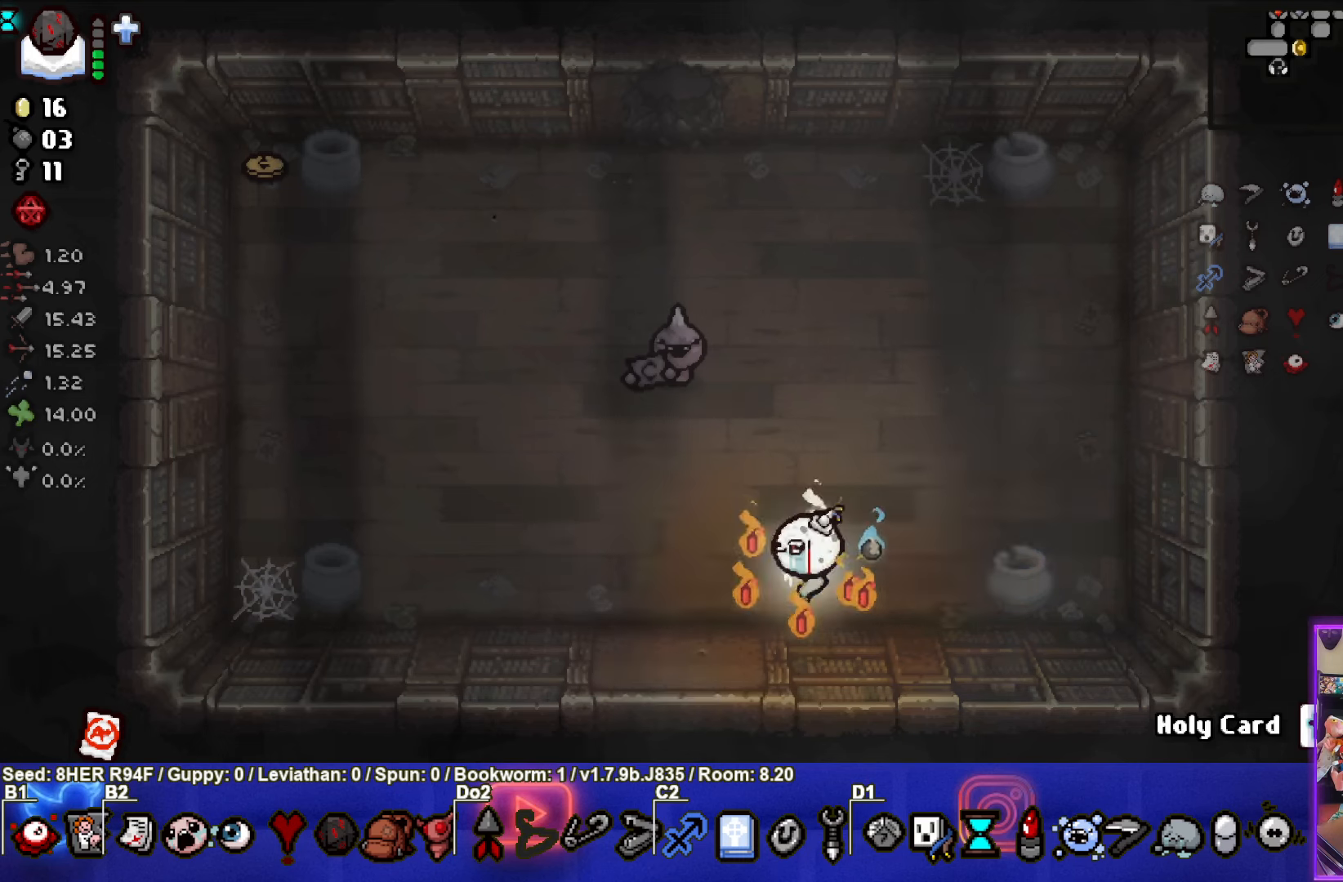
{"buttons": [], "left_stick": "left", "events": []}
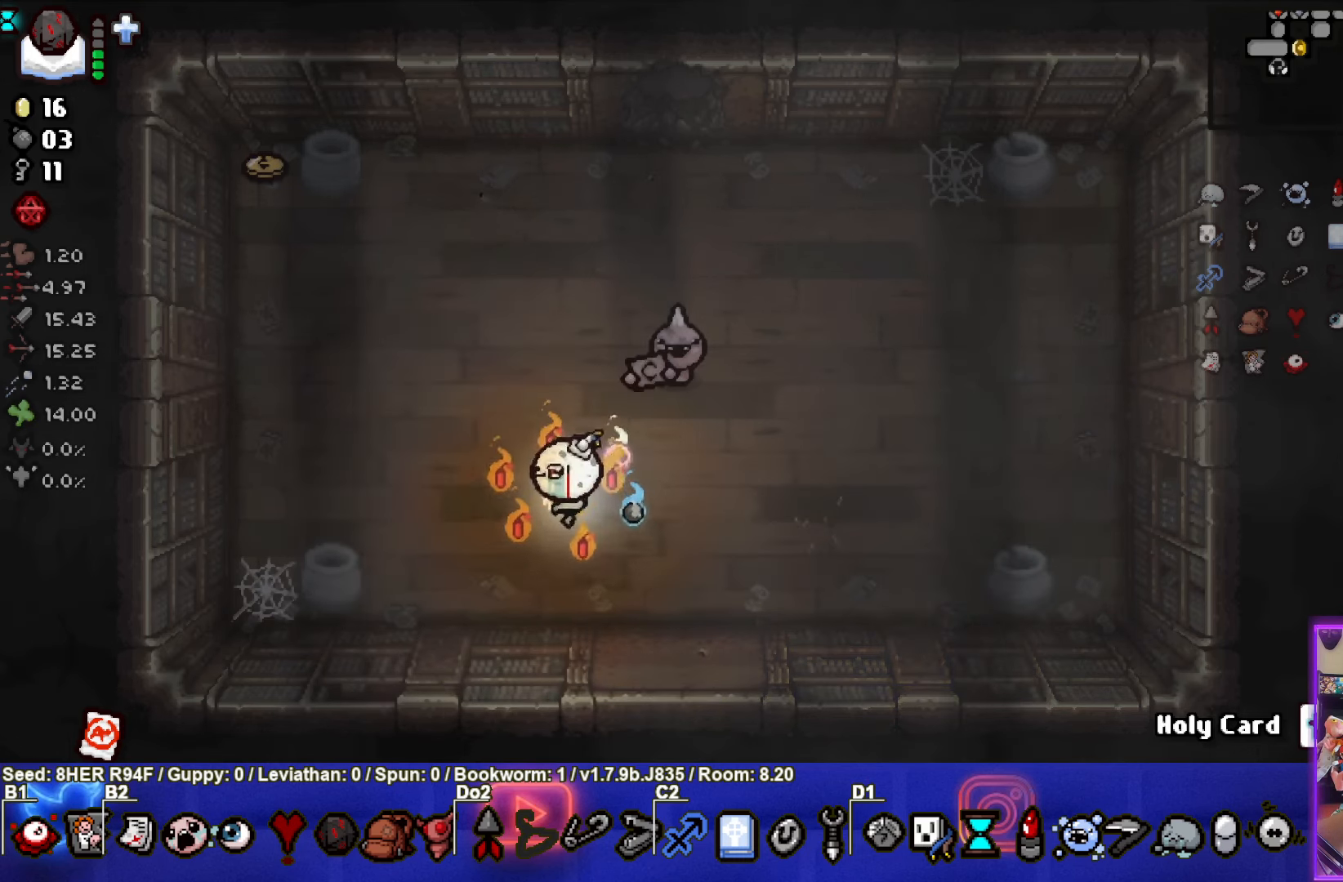
{"buttons": [], "left_stick": "up-left", "events": [[34, "left_stick", "up-left"]]}
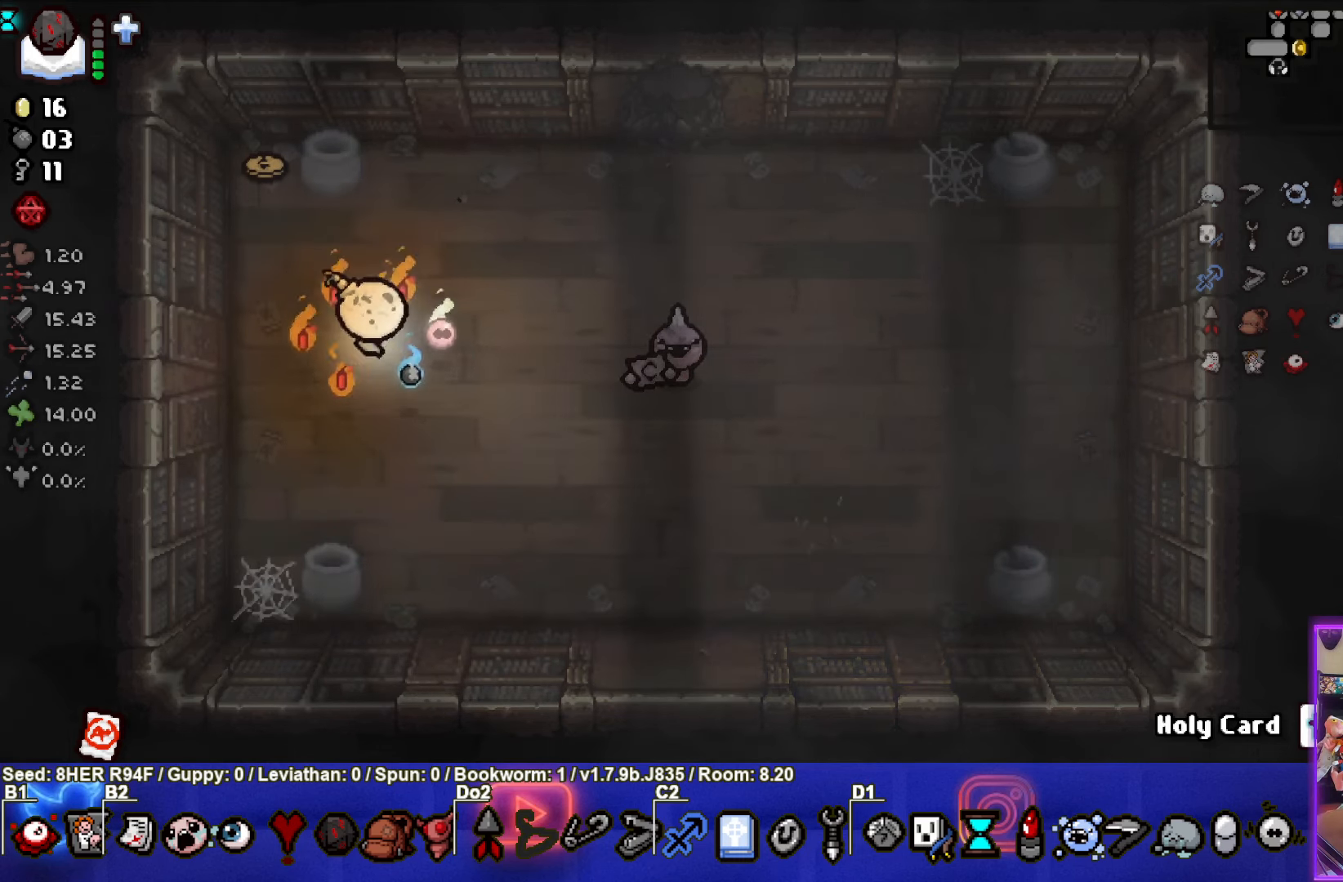
{"buttons": [], "left_stick": "down-right", "events": [[384, "left_stick", "down-right"]]}
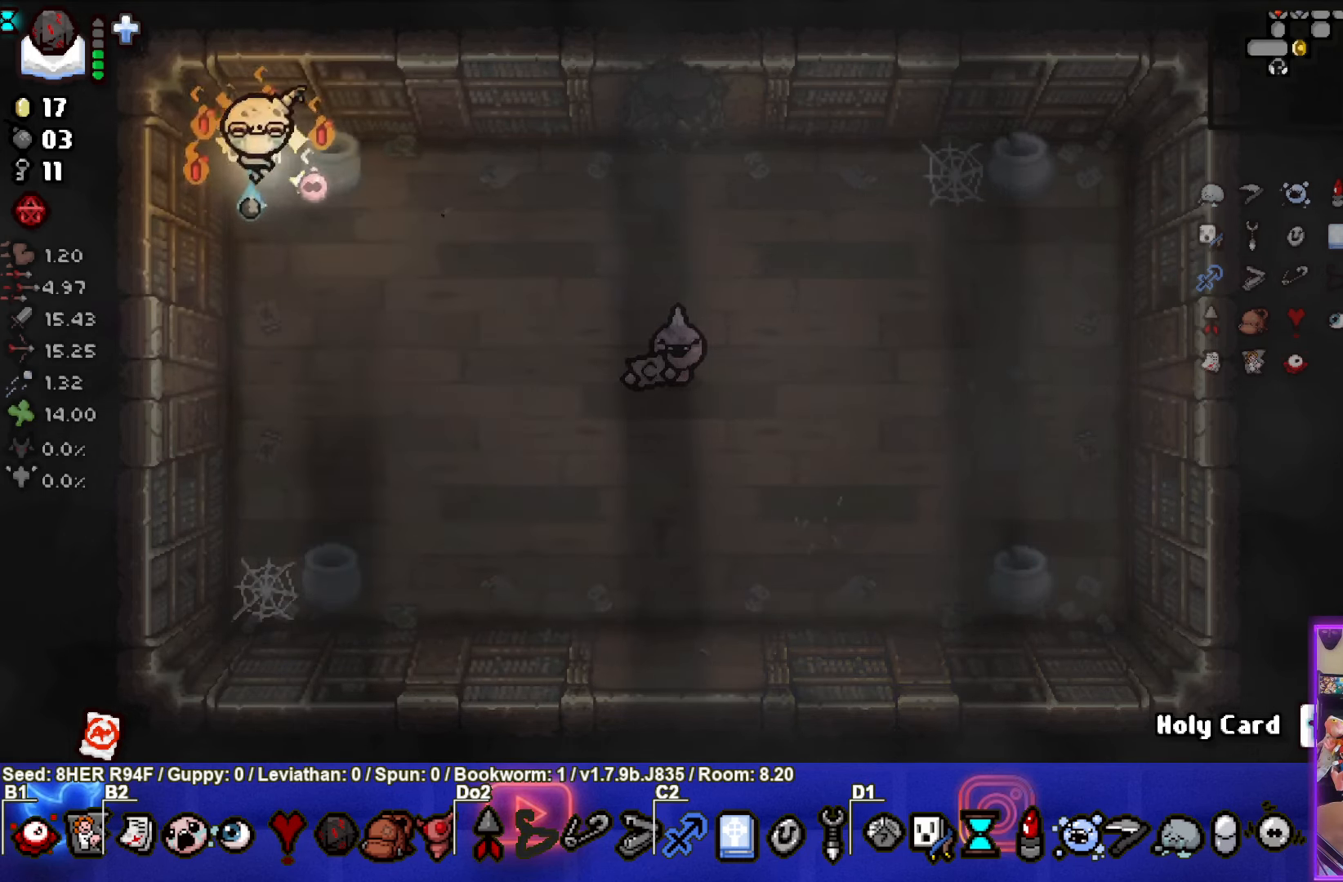
{"buttons": [], "left_stick": "down-right", "events": []}
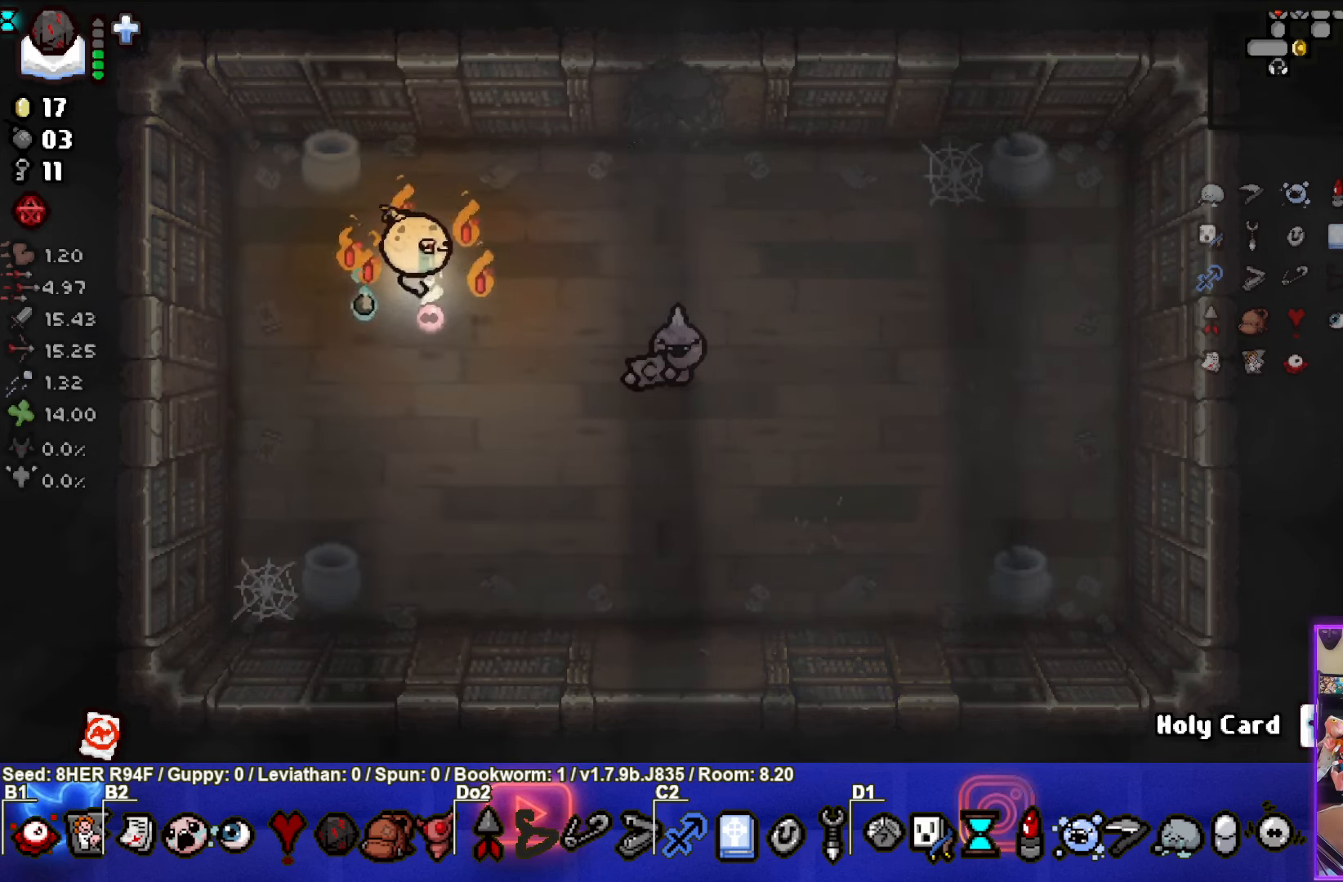
{"buttons": [], "left_stick": "center", "events": [[434, "left_stick", "center"]]}
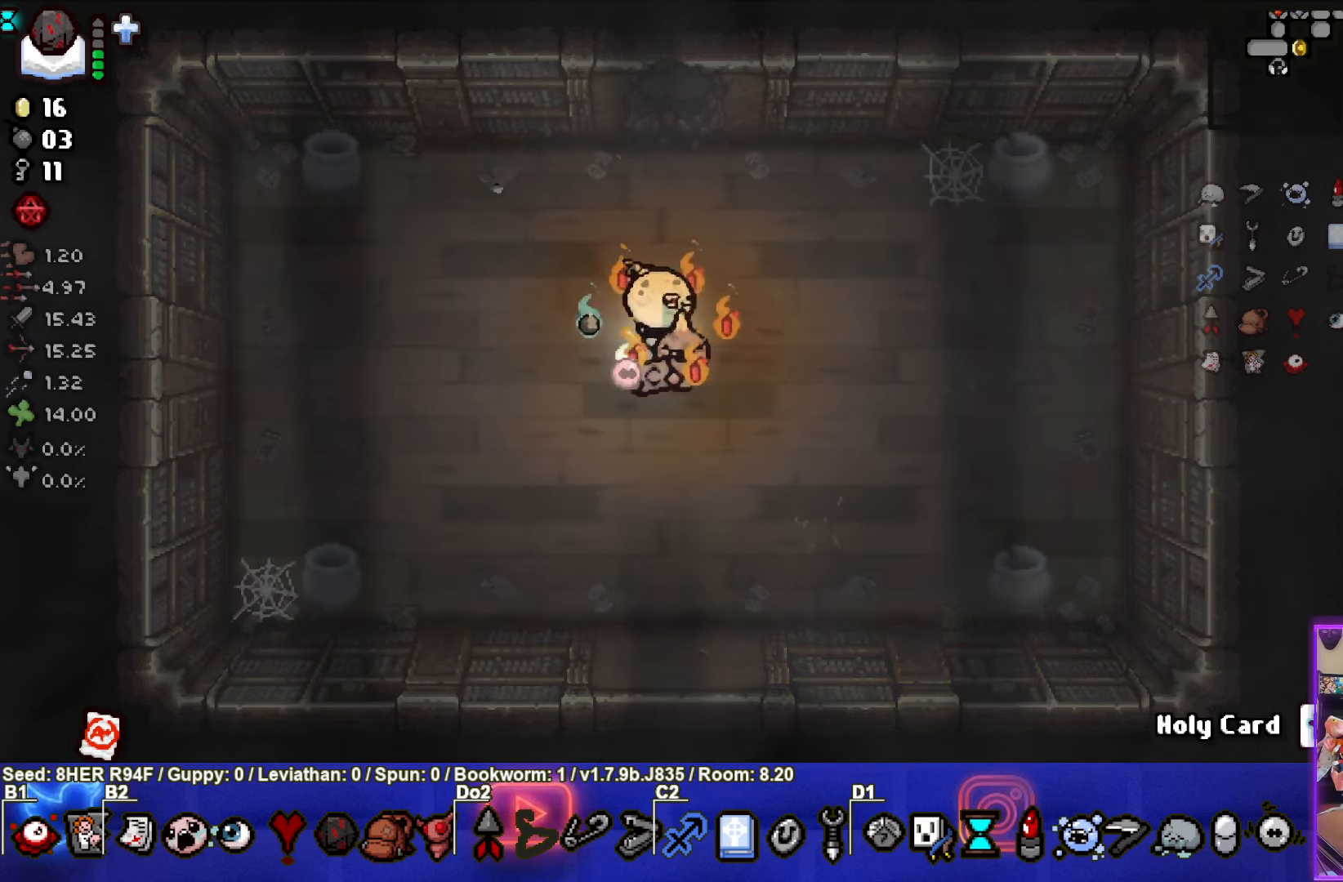
{"buttons": [], "left_stick": "center", "events": []}
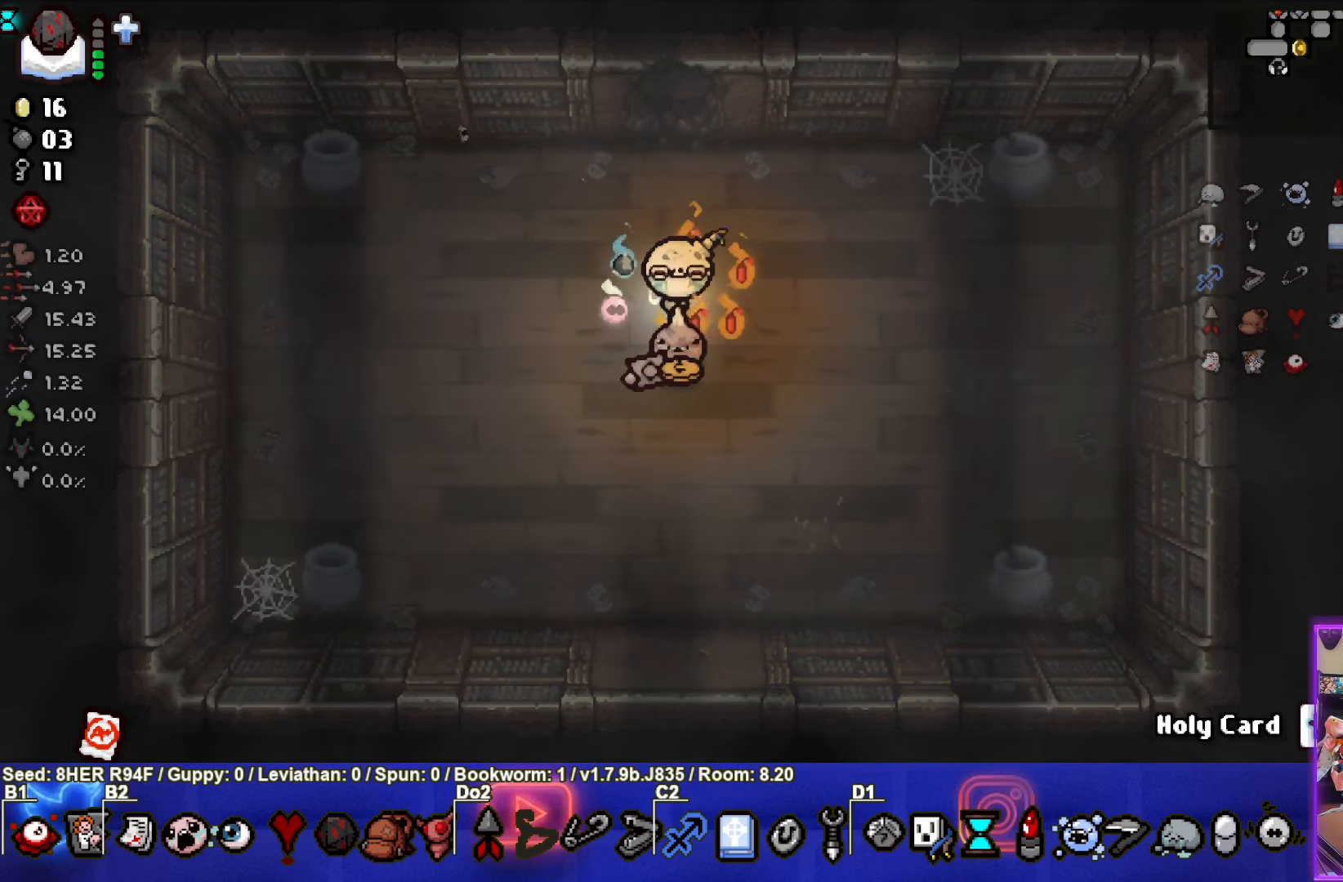
{"buttons": [], "left_stick": "center", "events": [[184, "left_stick", "down"], [350, "left_stick", "center"]]}
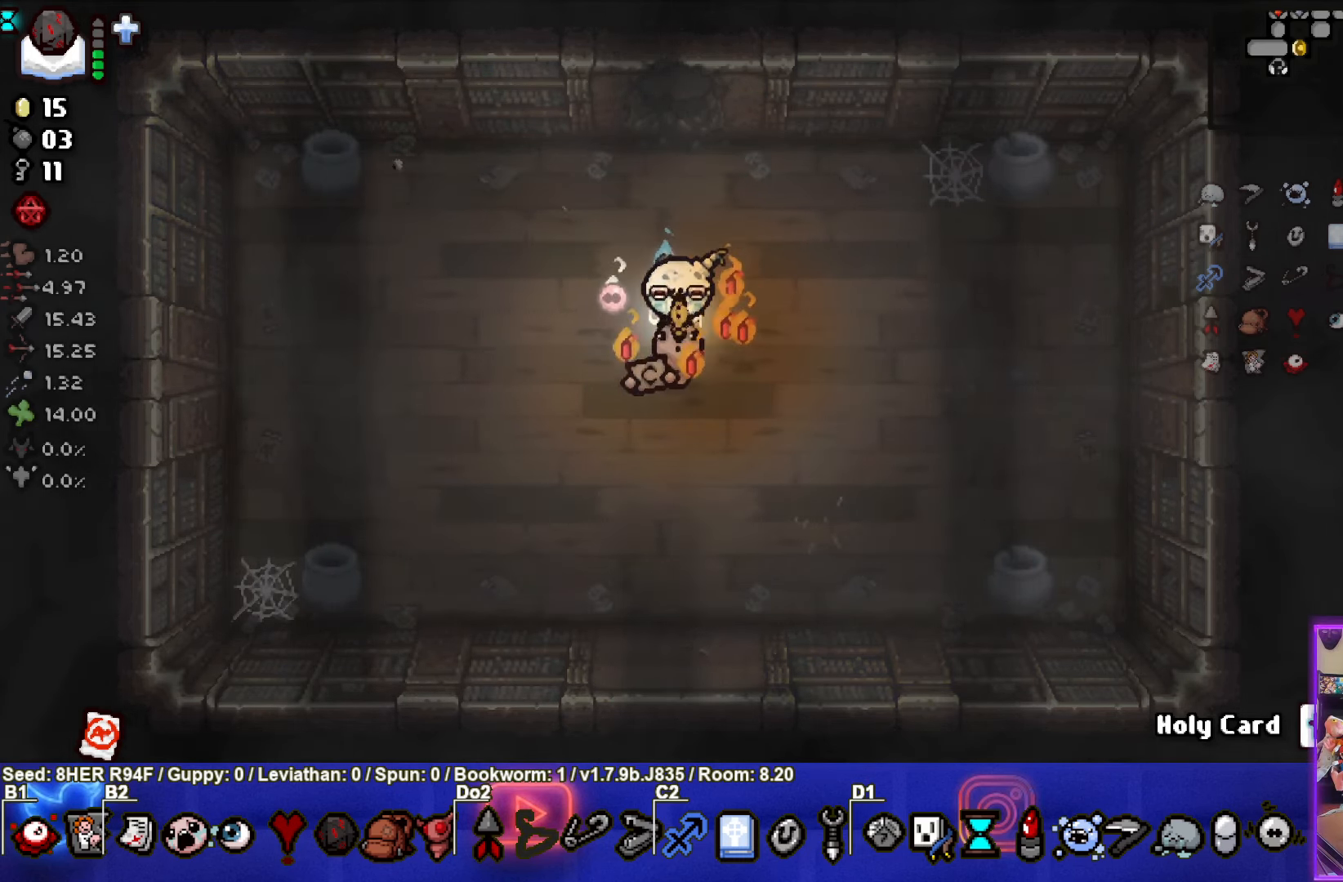
{"buttons": [], "left_stick": "center", "events": []}
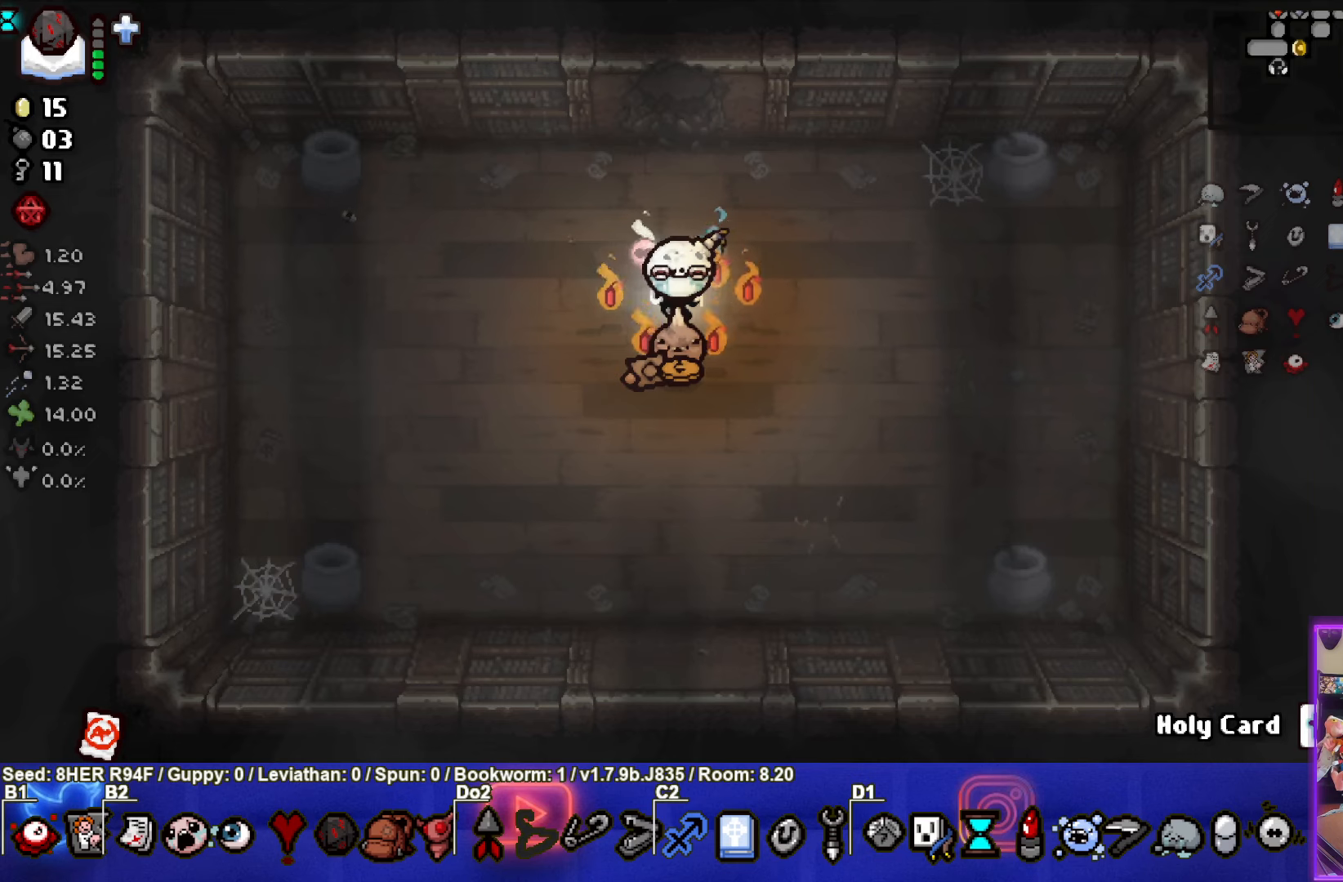
{"buttons": [], "left_stick": "center", "events": [[133, "left_stick", "down"], [300, "left_stick", "center"]]}
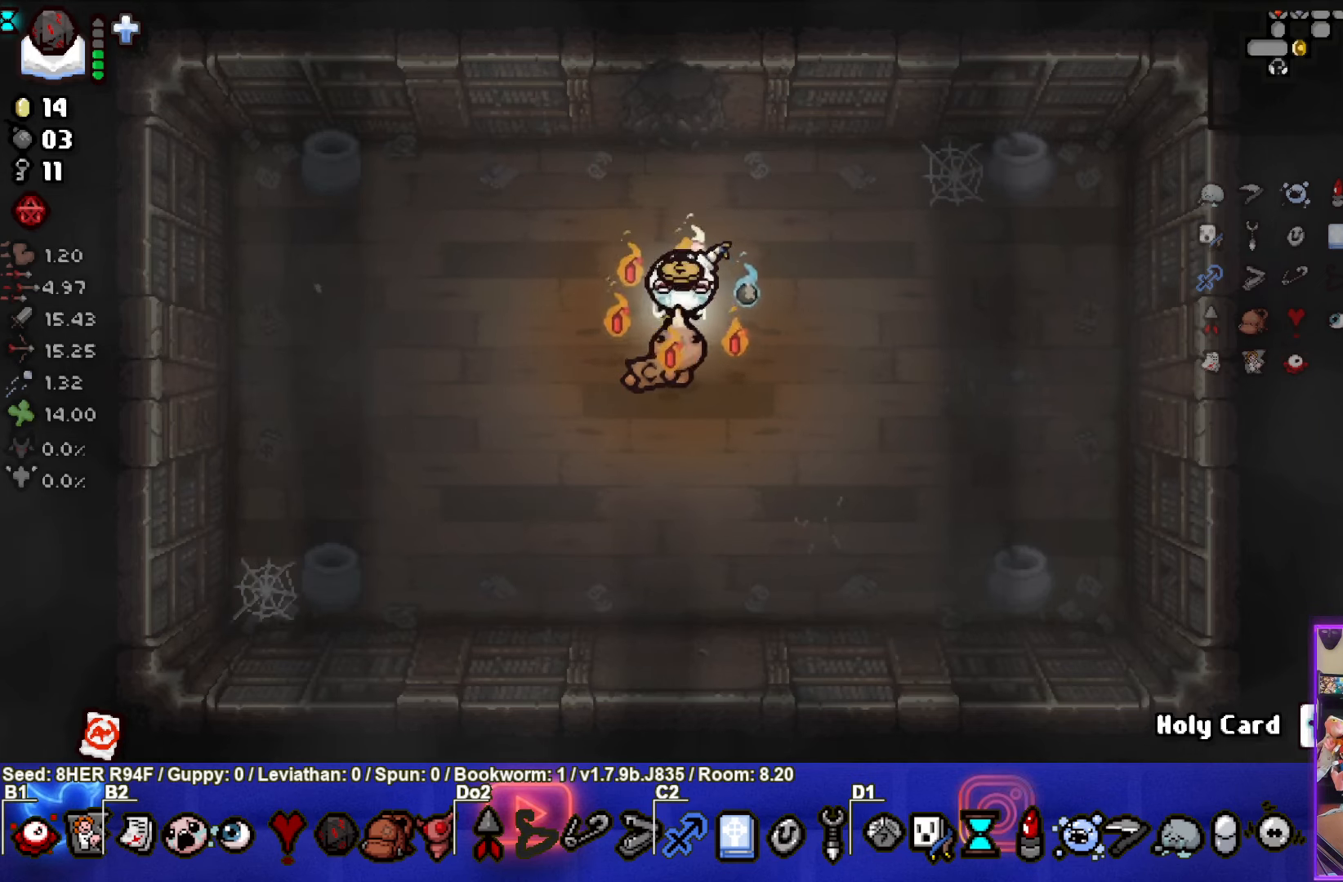
{"buttons": [], "left_stick": "center", "events": []}
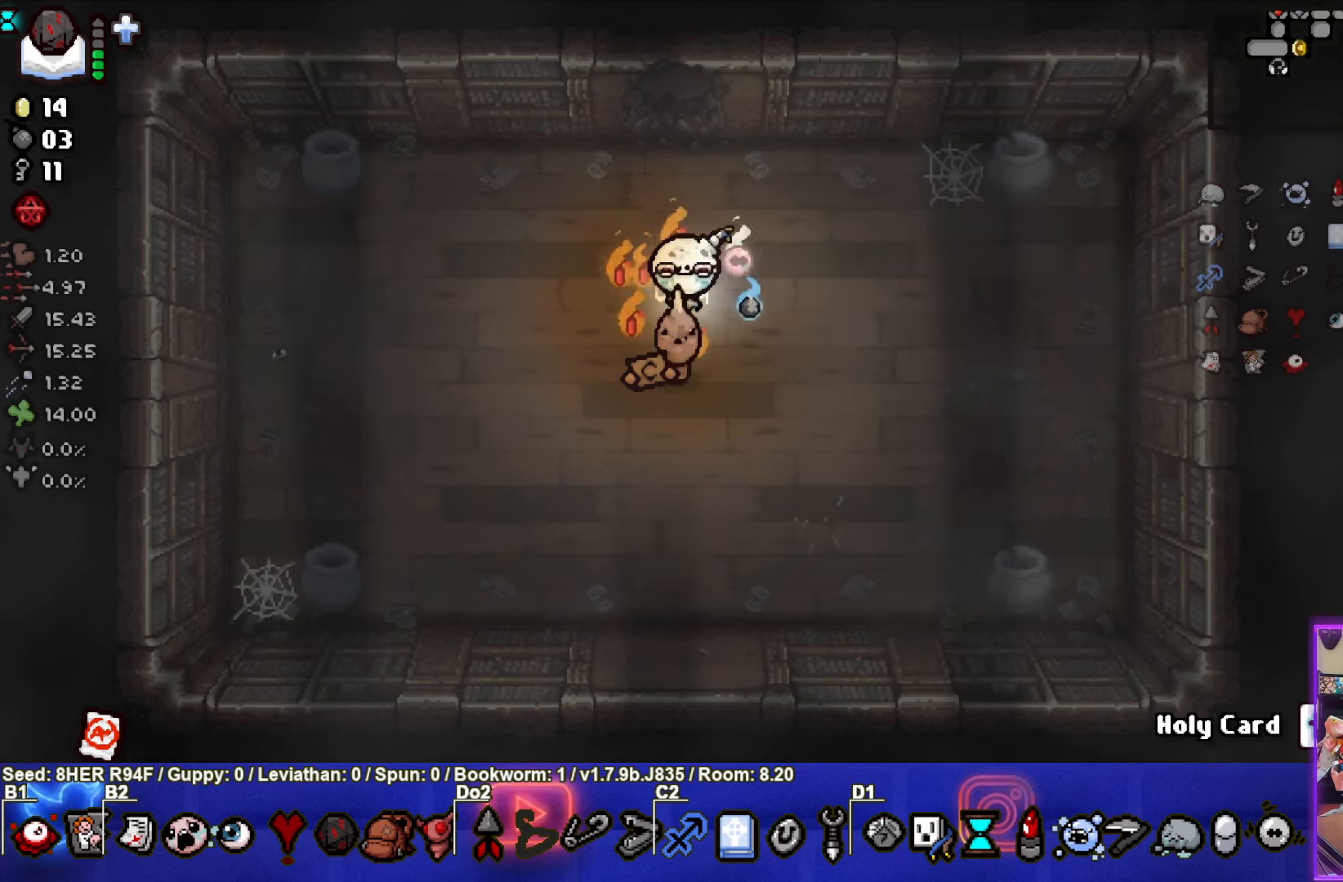
{"buttons": [], "left_stick": "center", "events": [[50, "left_stick", "down-left"], [216, "left_stick", "center"]]}
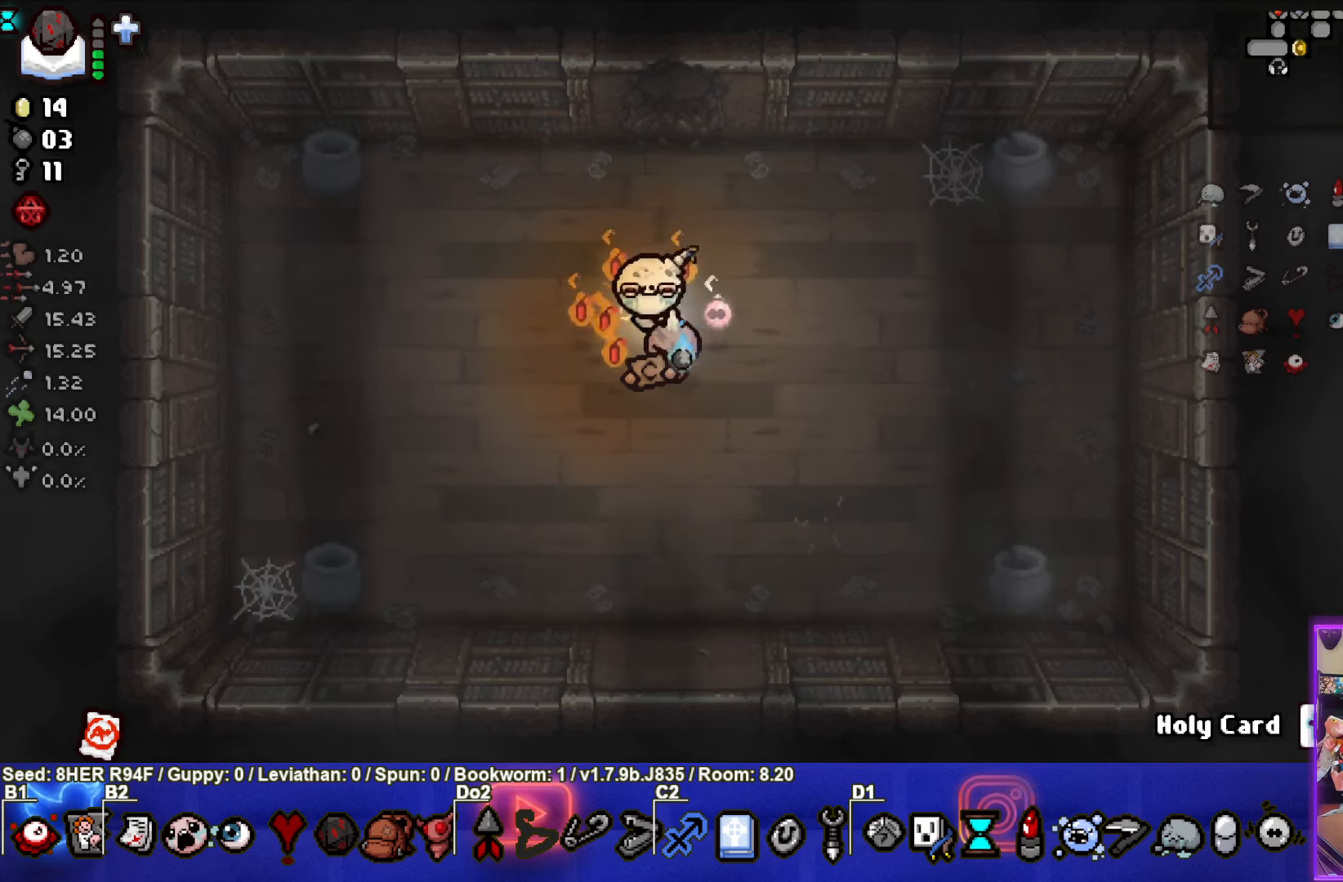
{"buttons": [], "left_stick": "center", "events": []}
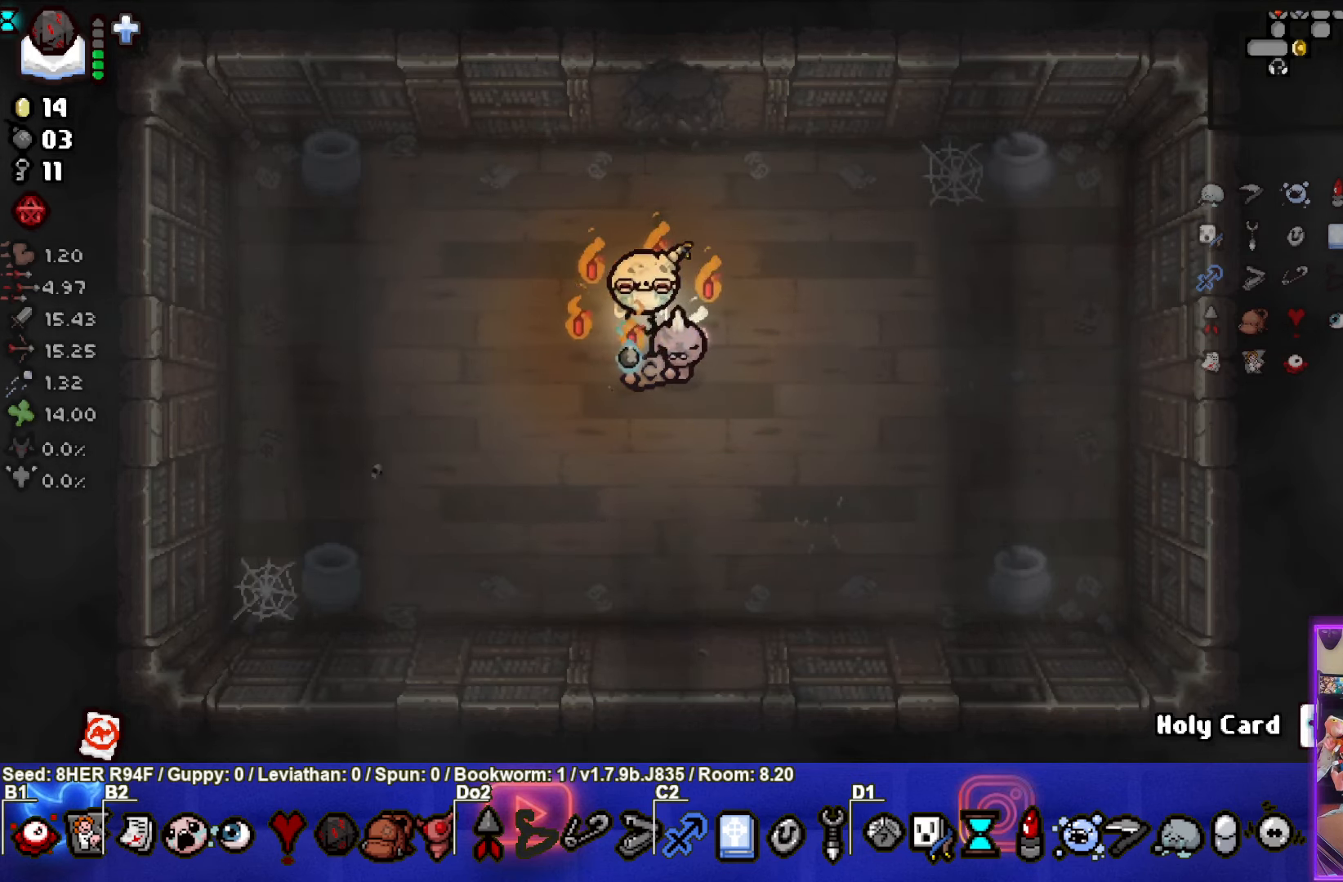
{"buttons": [], "left_stick": "center", "events": []}
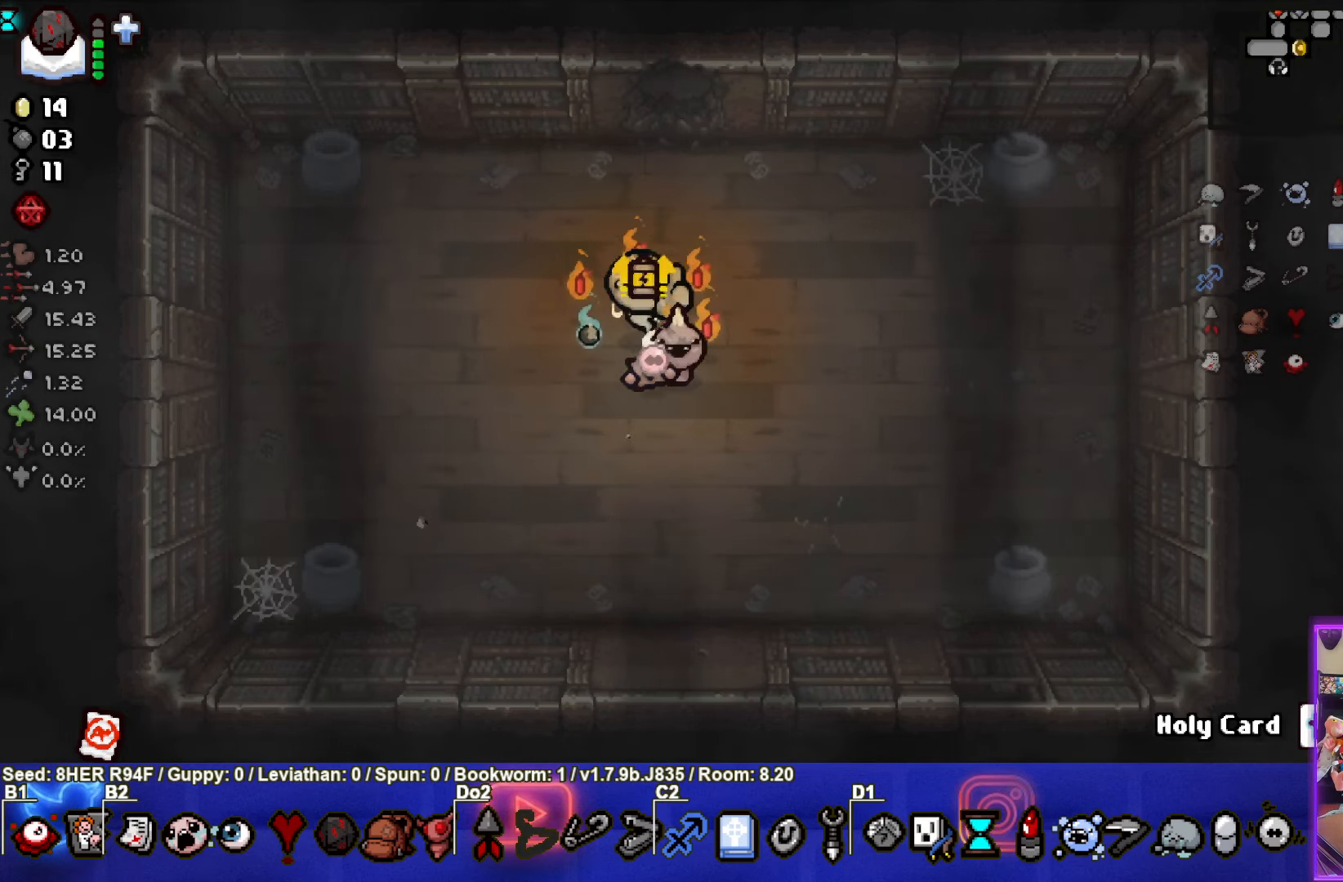
{"buttons": [], "left_stick": "center", "events": []}
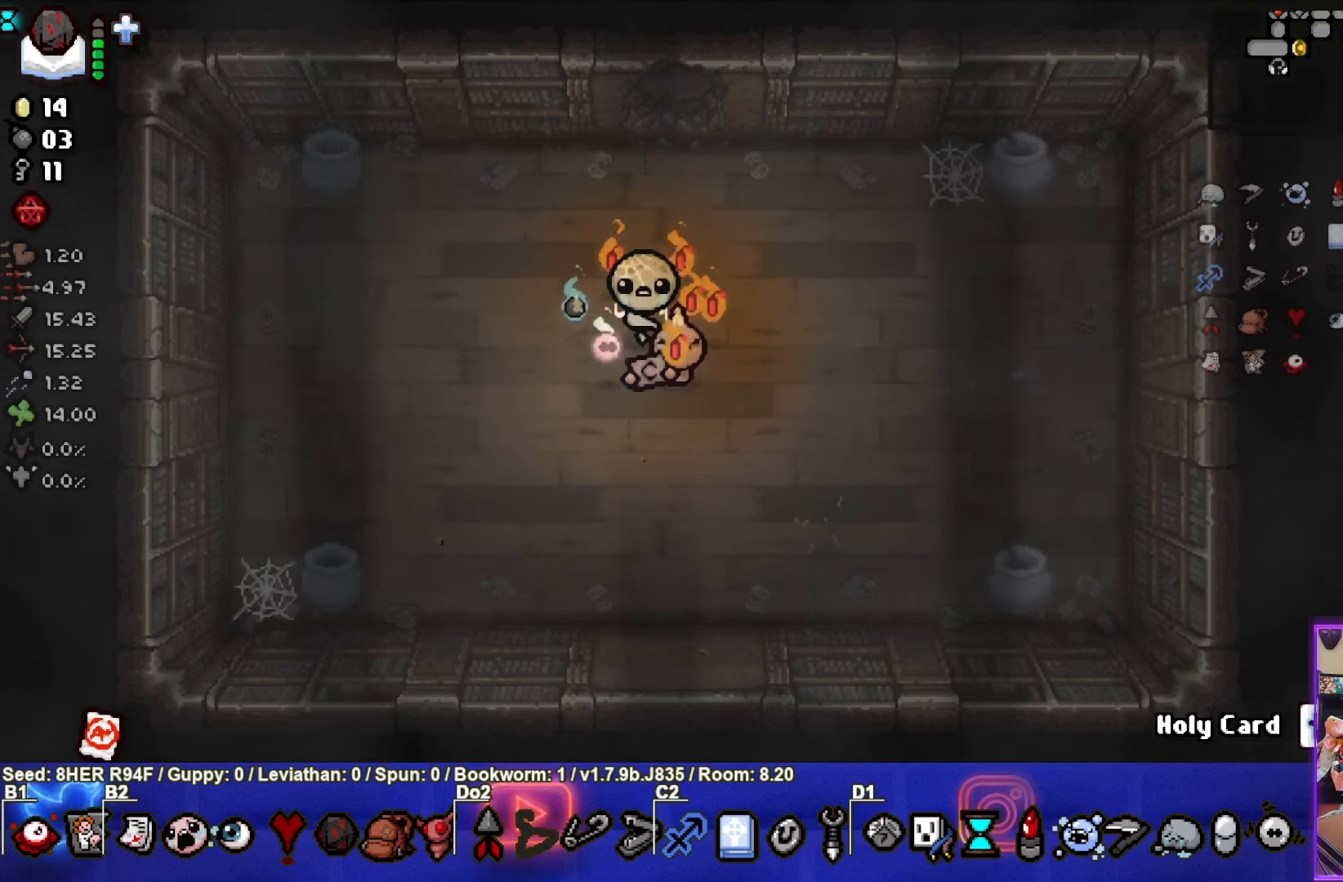
{"buttons": [], "left_stick": "center", "events": [[33, "left_stick", "down-right"], [150, "left_stick", "center"]]}
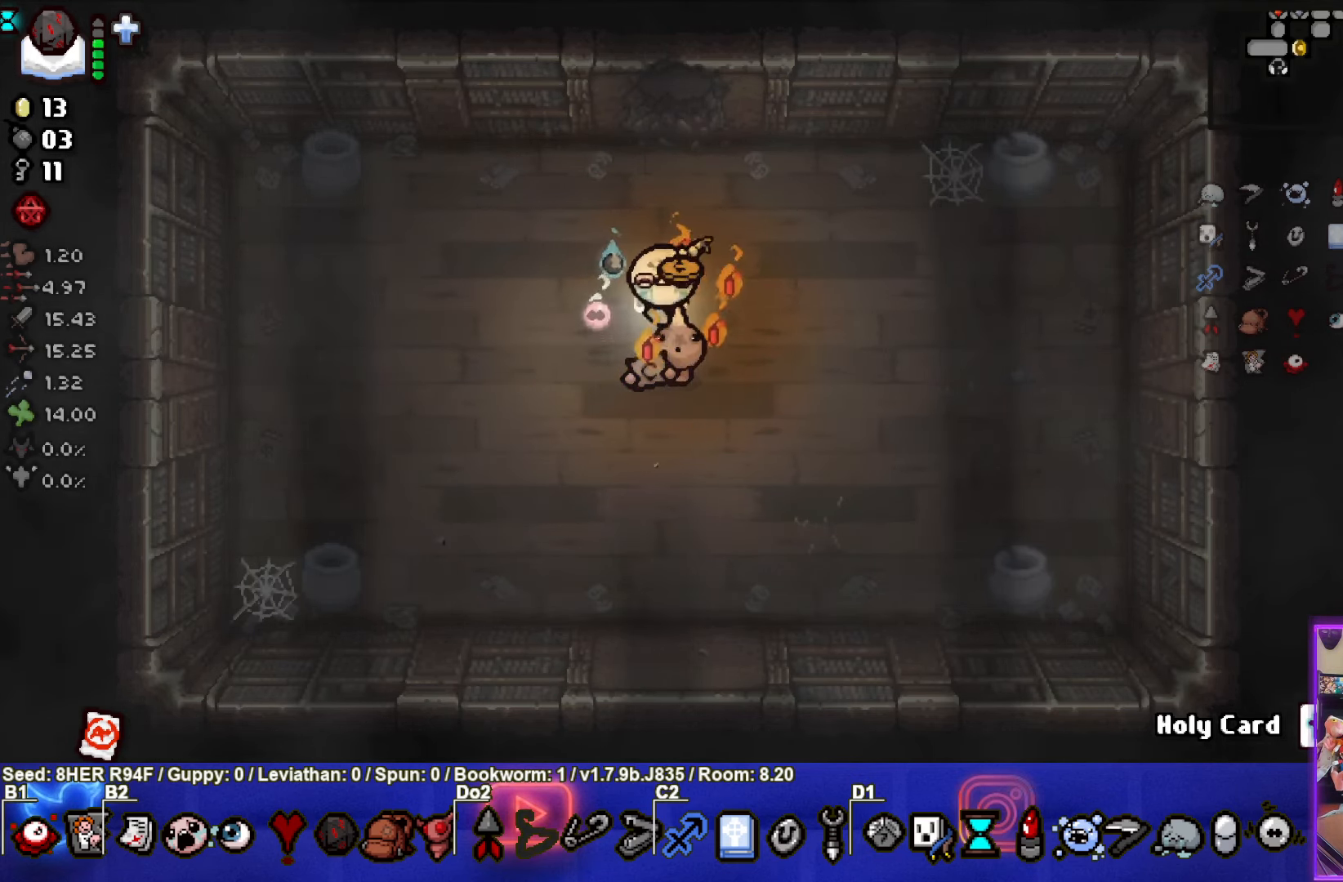
{"buttons": [], "left_stick": "down", "events": [[383, "left_stick", "down"]]}
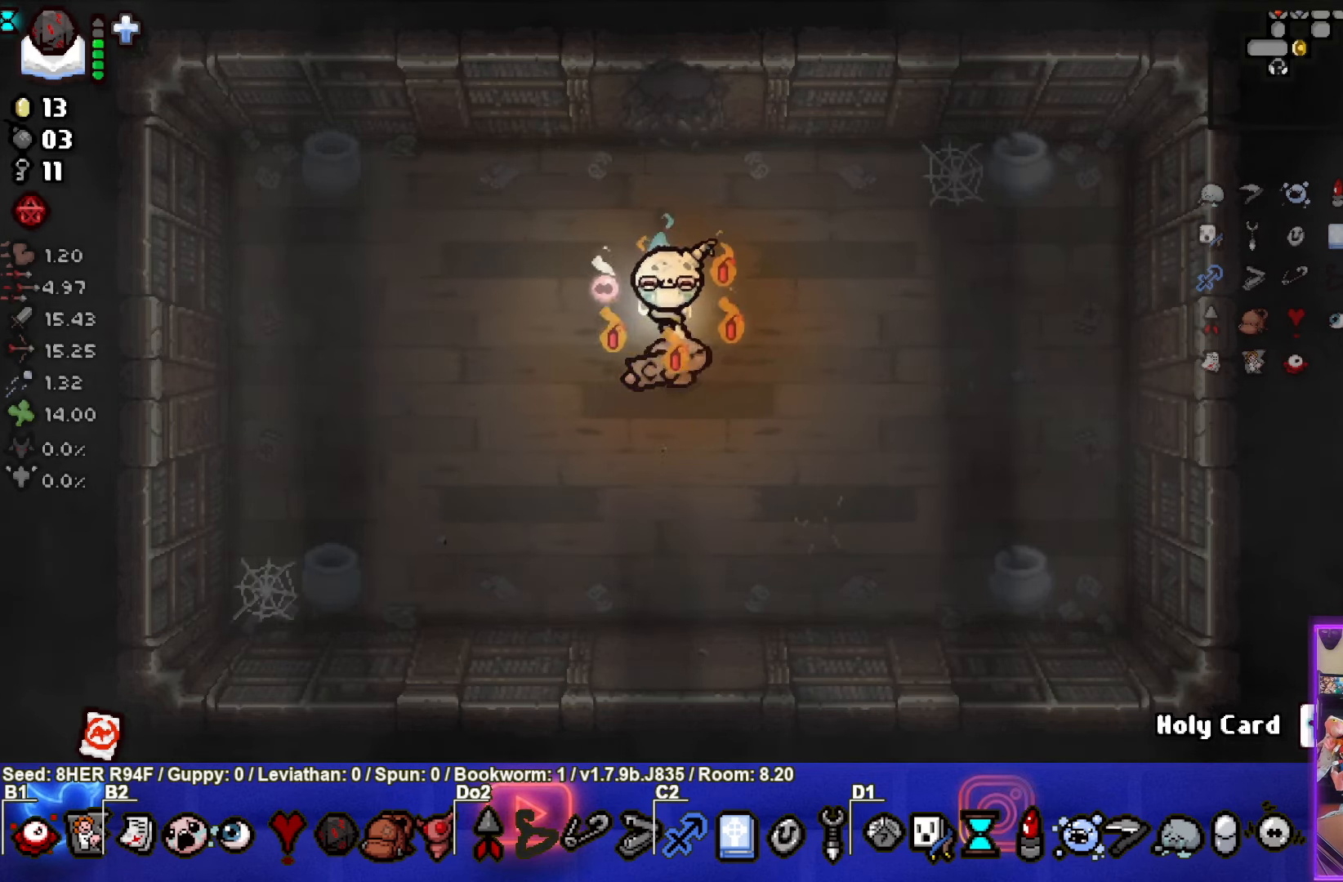
{"buttons": [], "left_stick": "center", "events": [[33, "left_stick", "center"]]}
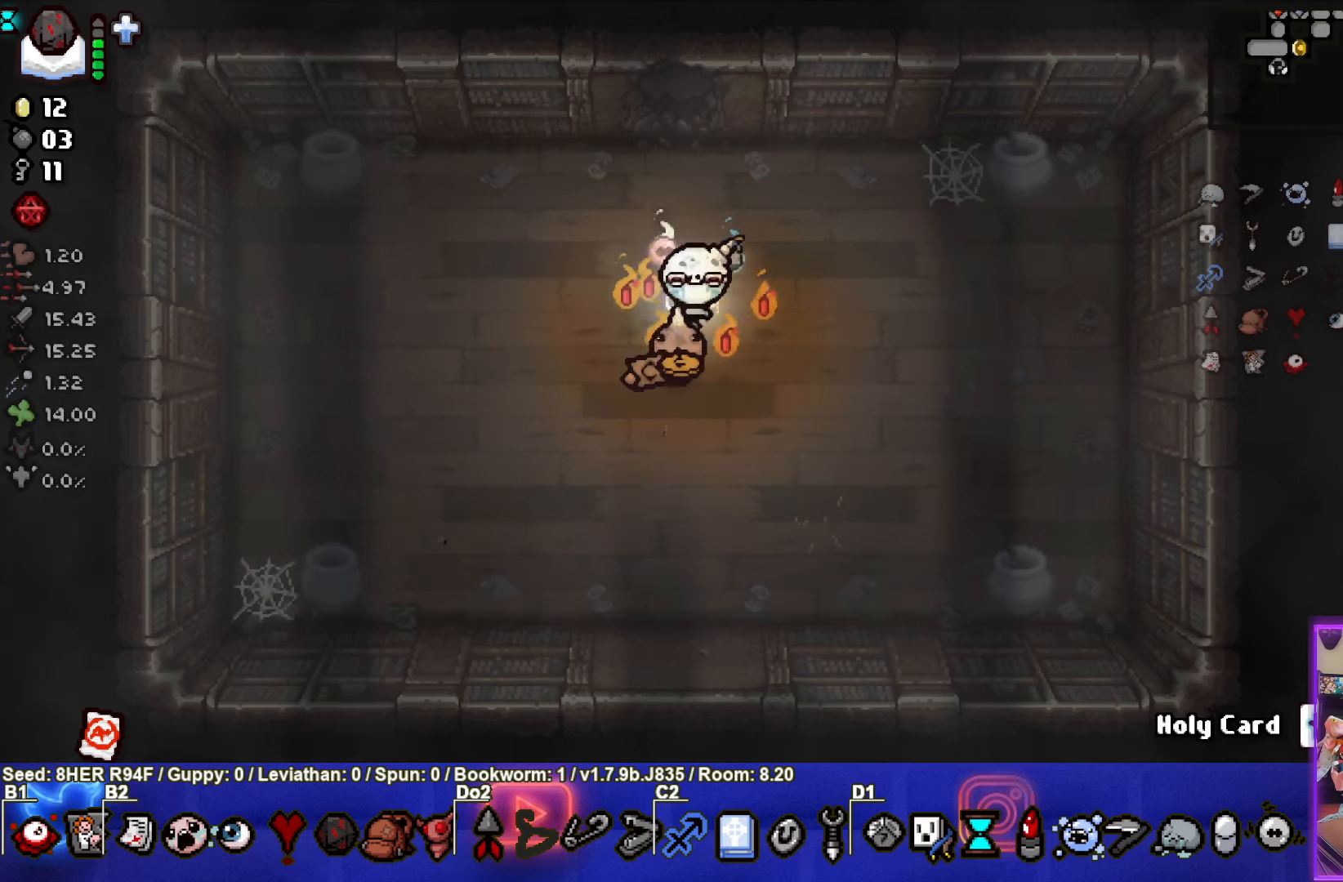
{"buttons": [], "left_stick": "center", "events": [[250, "left_stick", "down"], [417, "left_stick", "center"]]}
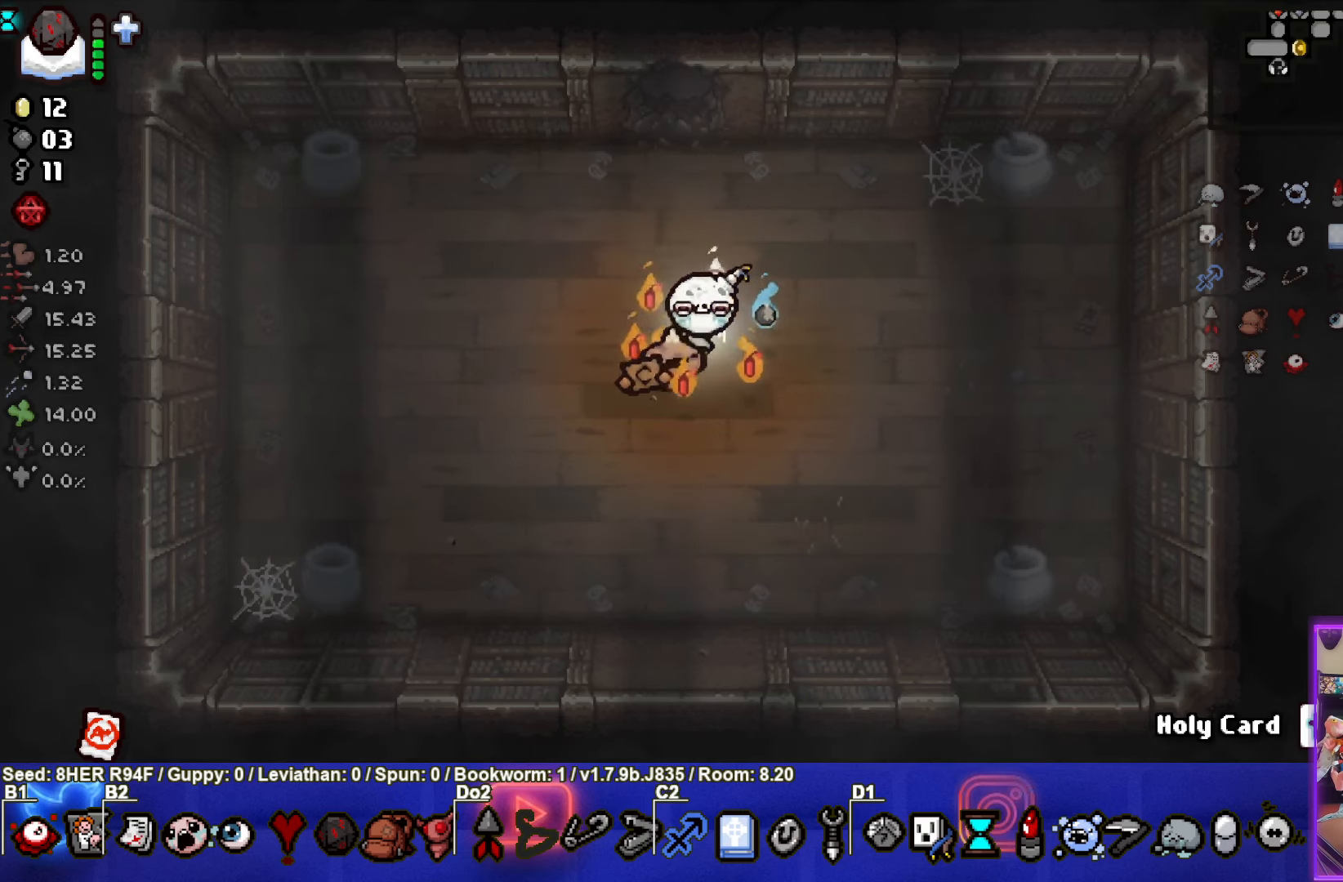
{"buttons": [], "left_stick": "center", "events": []}
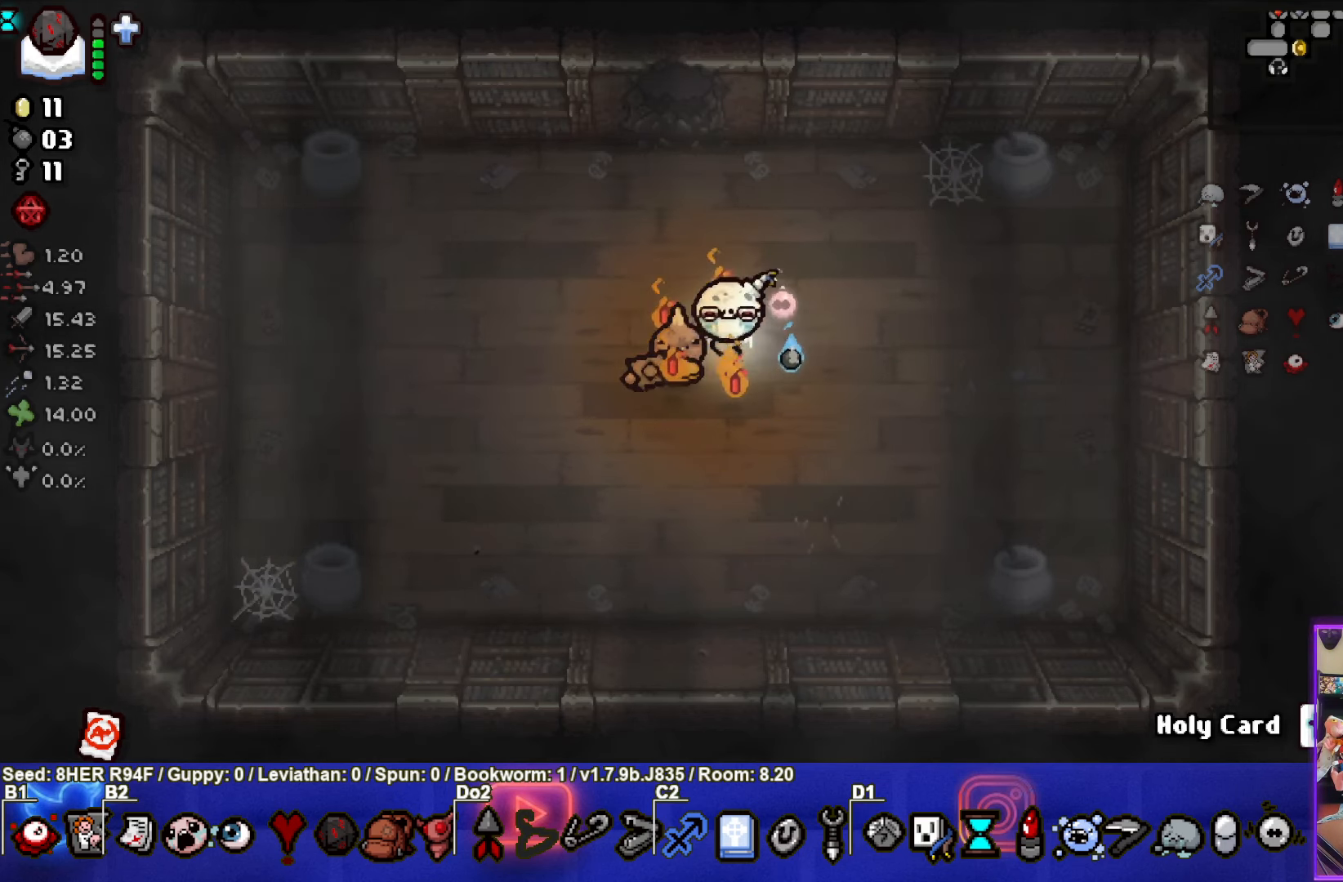
{"buttons": [], "left_stick": "center", "events": [[217, "left_stick", "down-left"], [467, "left_stick", "center"]]}
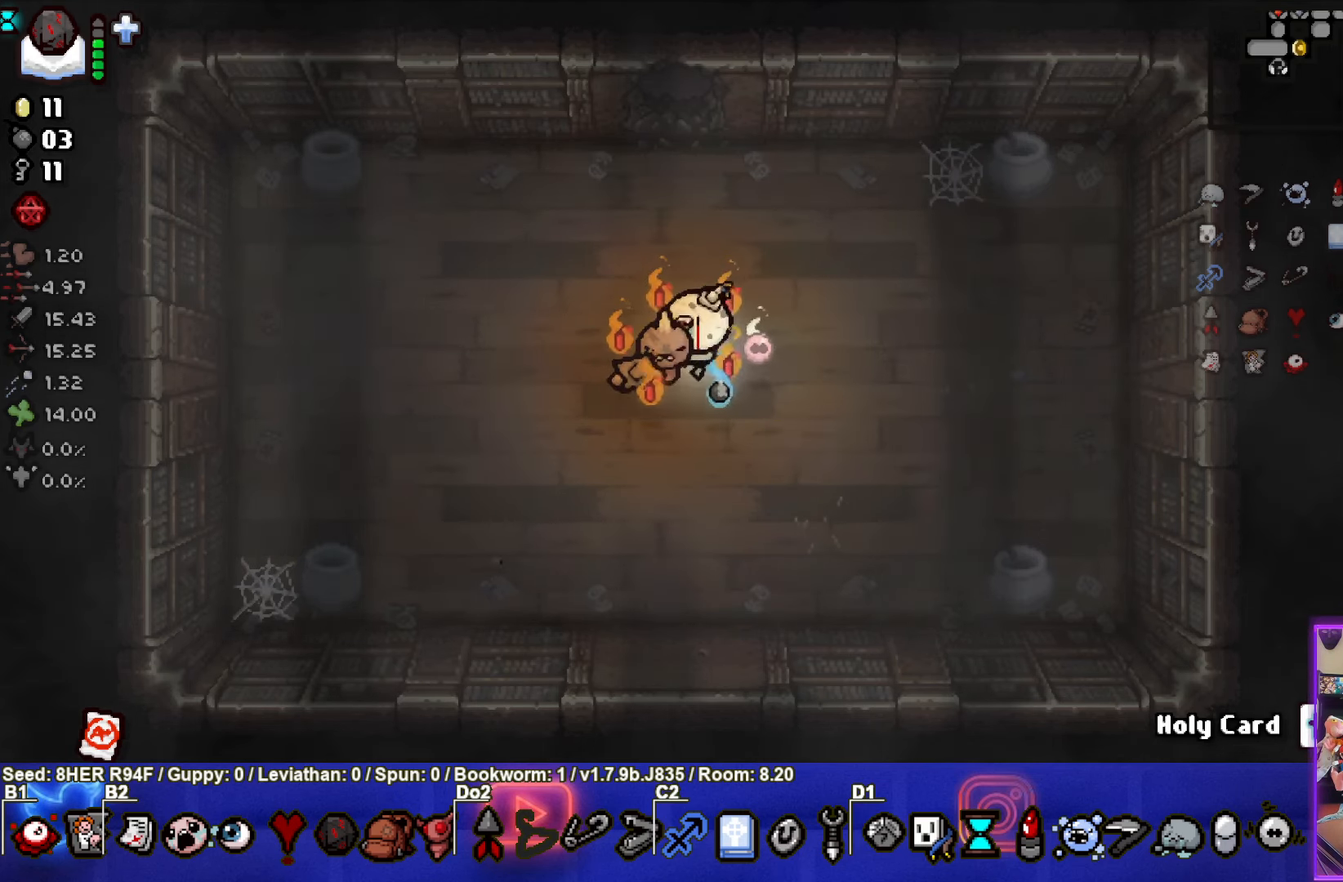
{"buttons": [], "left_stick": "center", "events": [[233, "left_stick", "up-right"], [400, "left_stick", "center"]]}
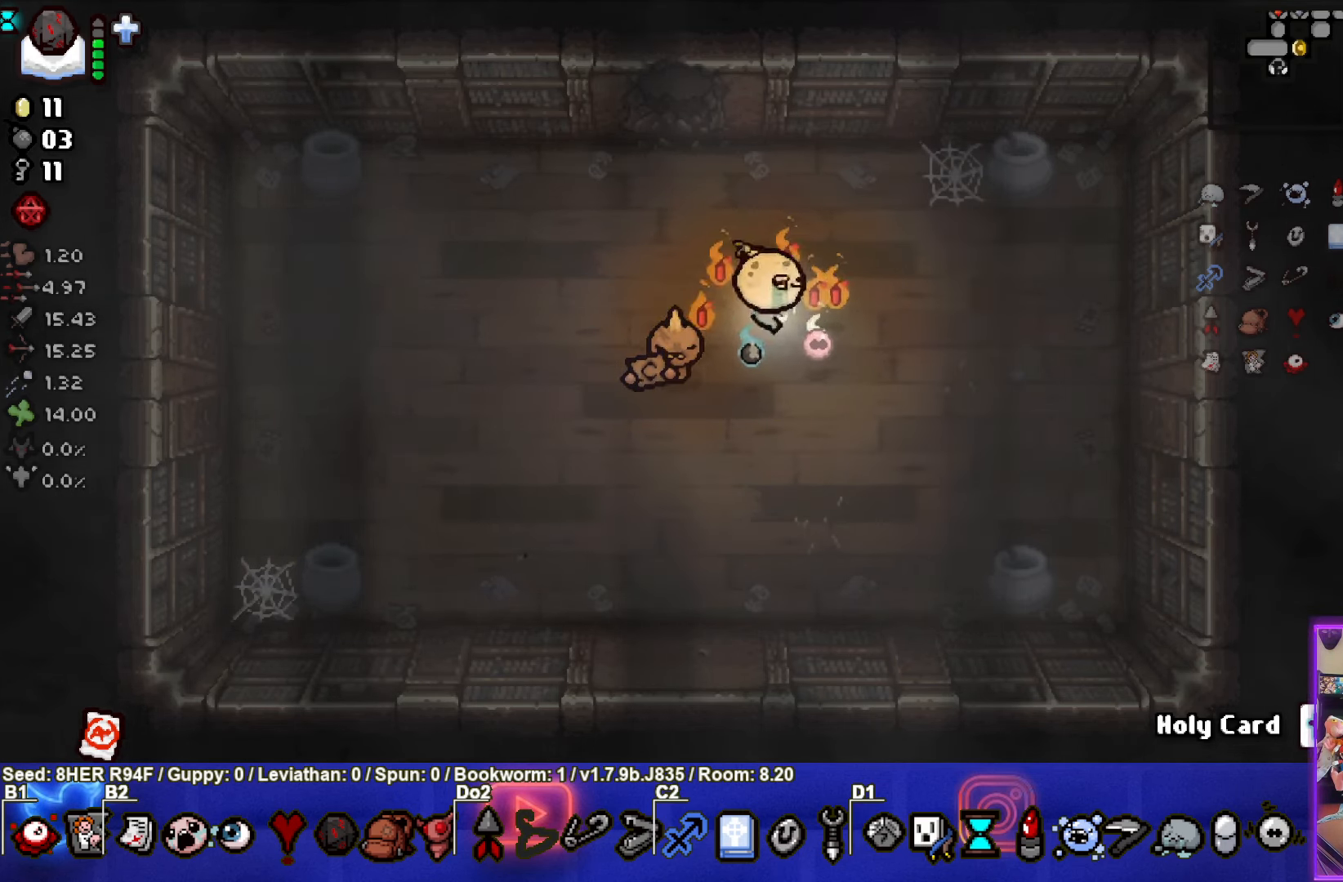
{"buttons": [], "left_stick": "center", "events": []}
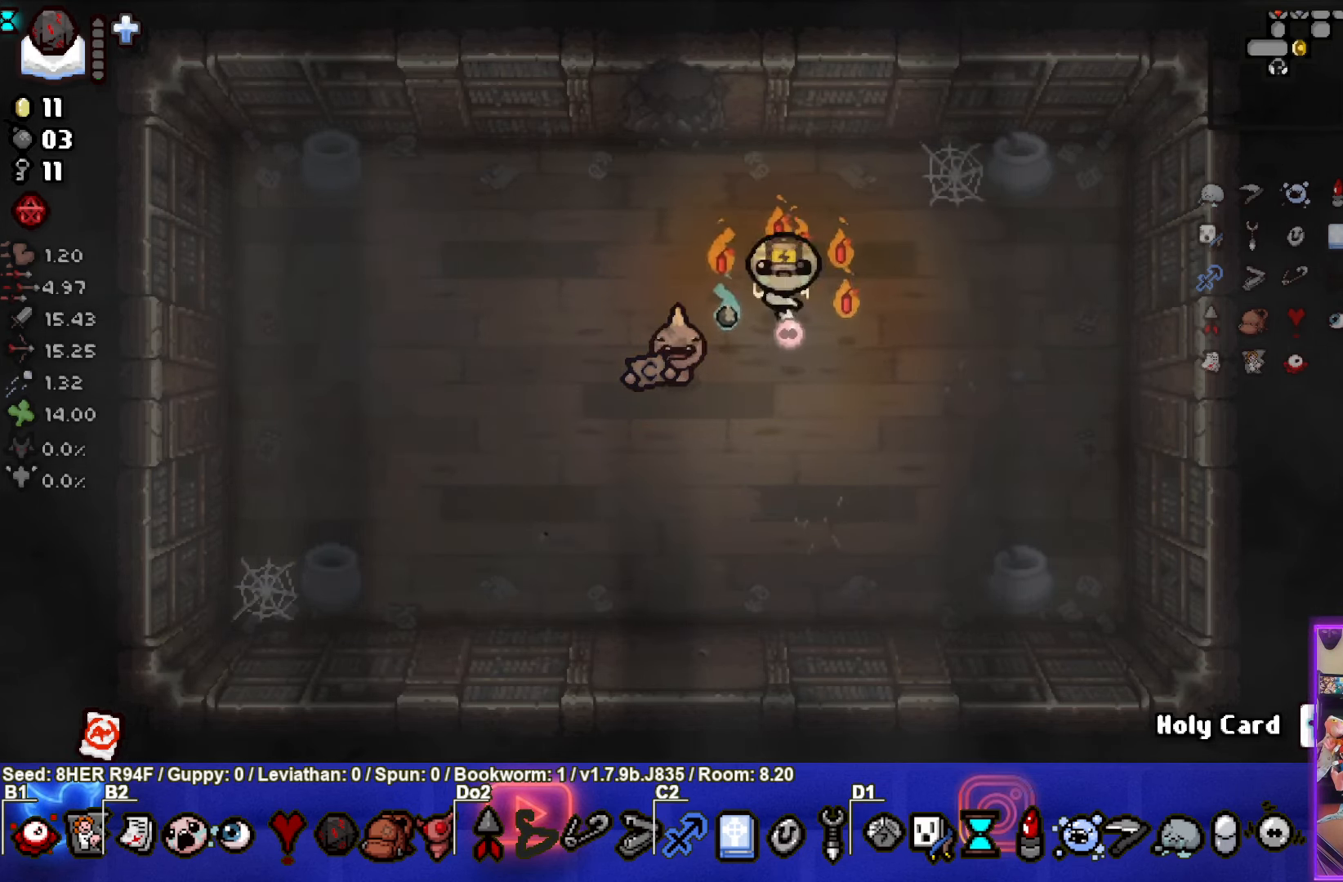
{"buttons": [], "left_stick": "center", "events": []}
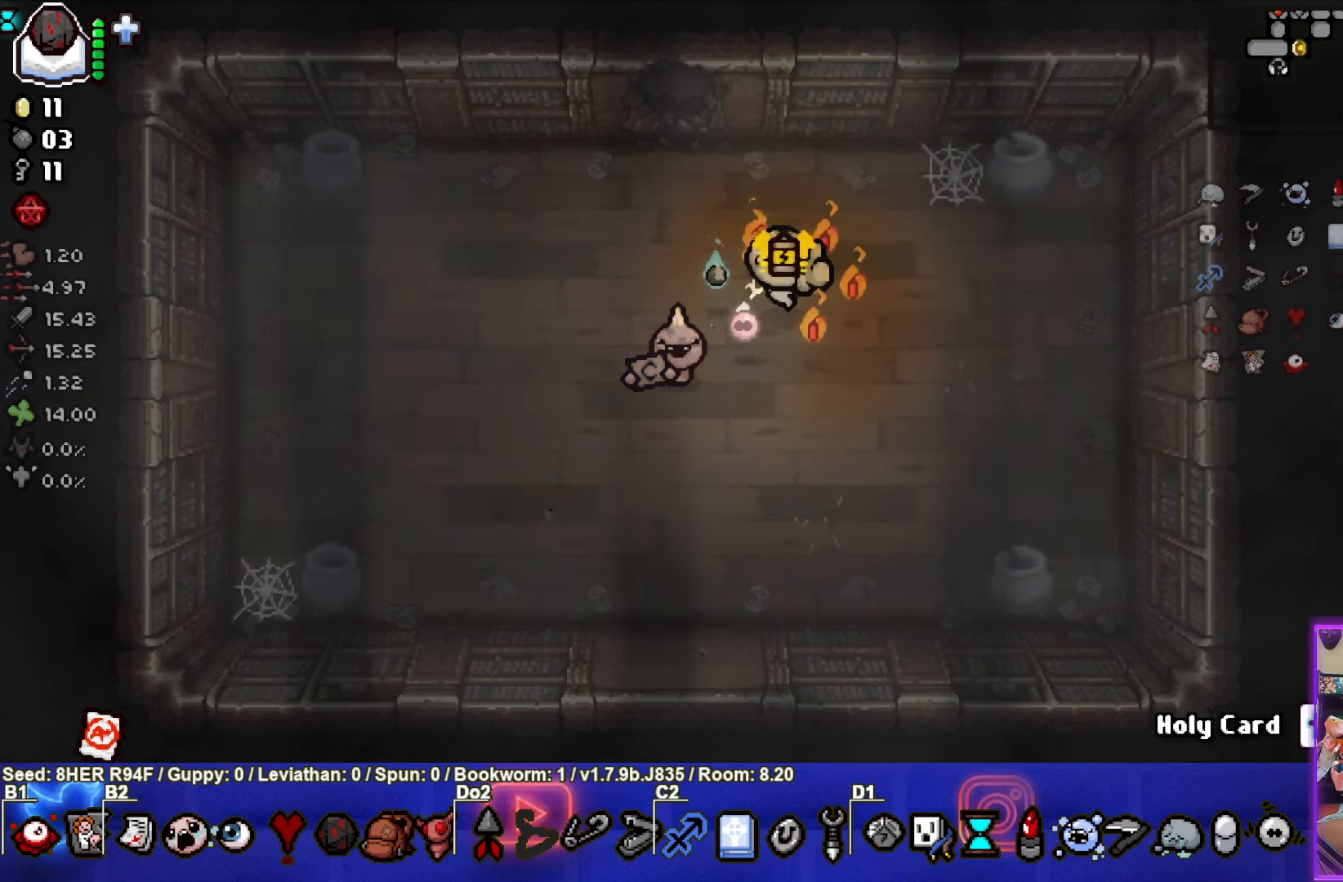
{"buttons": [], "left_stick": "up-left", "events": [[167, "left_stick", "up-left"]]}
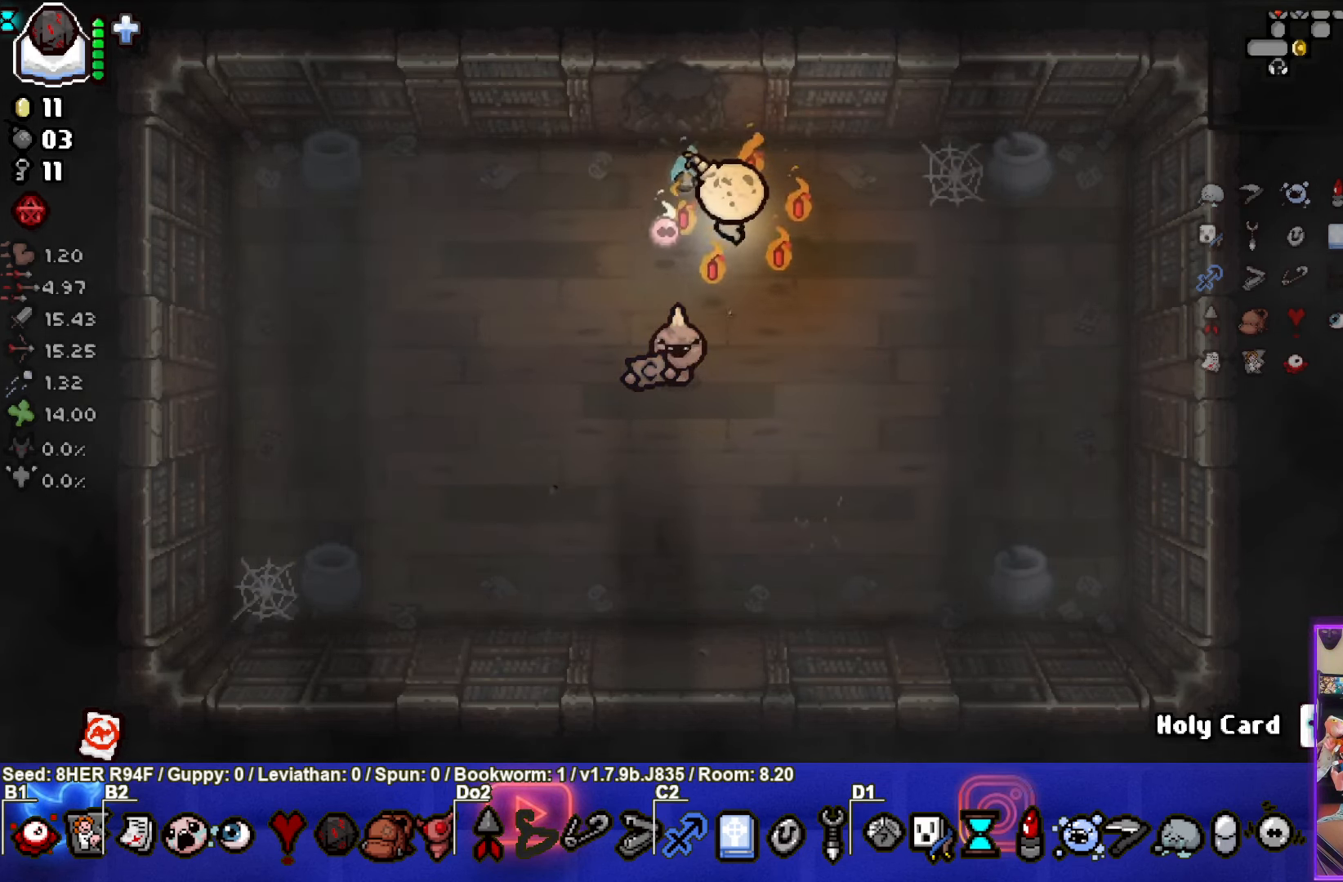
{"buttons": [], "left_stick": "up", "events": [[117, "left_stick", "up"]]}
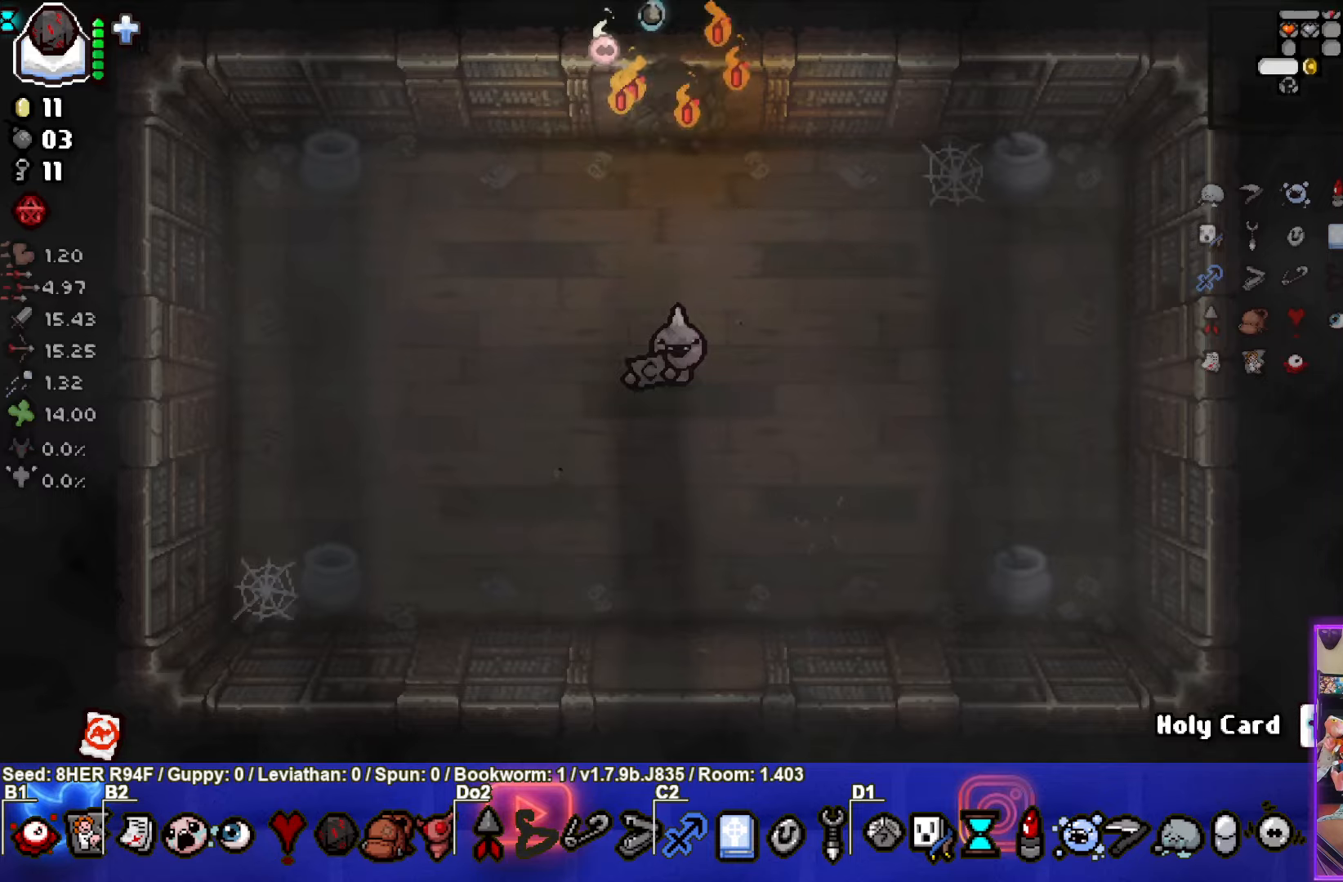
{"buttons": [], "left_stick": "up", "events": []}